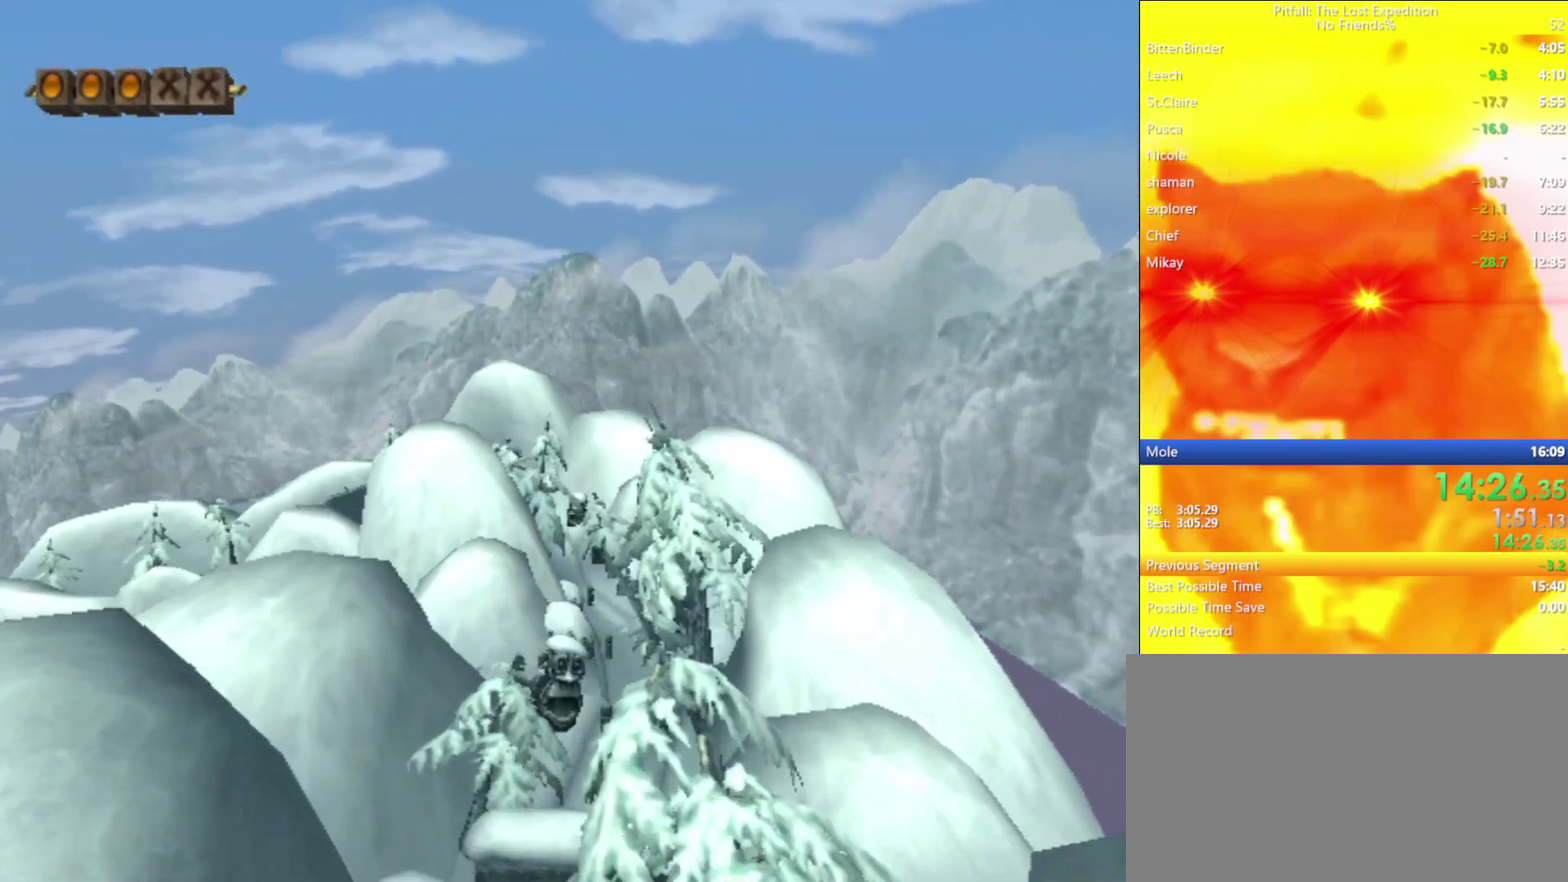
Gameplay with a controller (Nintendo layout); each line is a JSON object with the inputs held at the frame after it. "events" lists button and stick changes between this image and that frame as [ms after this image, input, new state], when the widget could be followed in between. Not read: L3 R3.
{"buttons": [], "left_stick": "up", "right_stick": "center", "events": []}
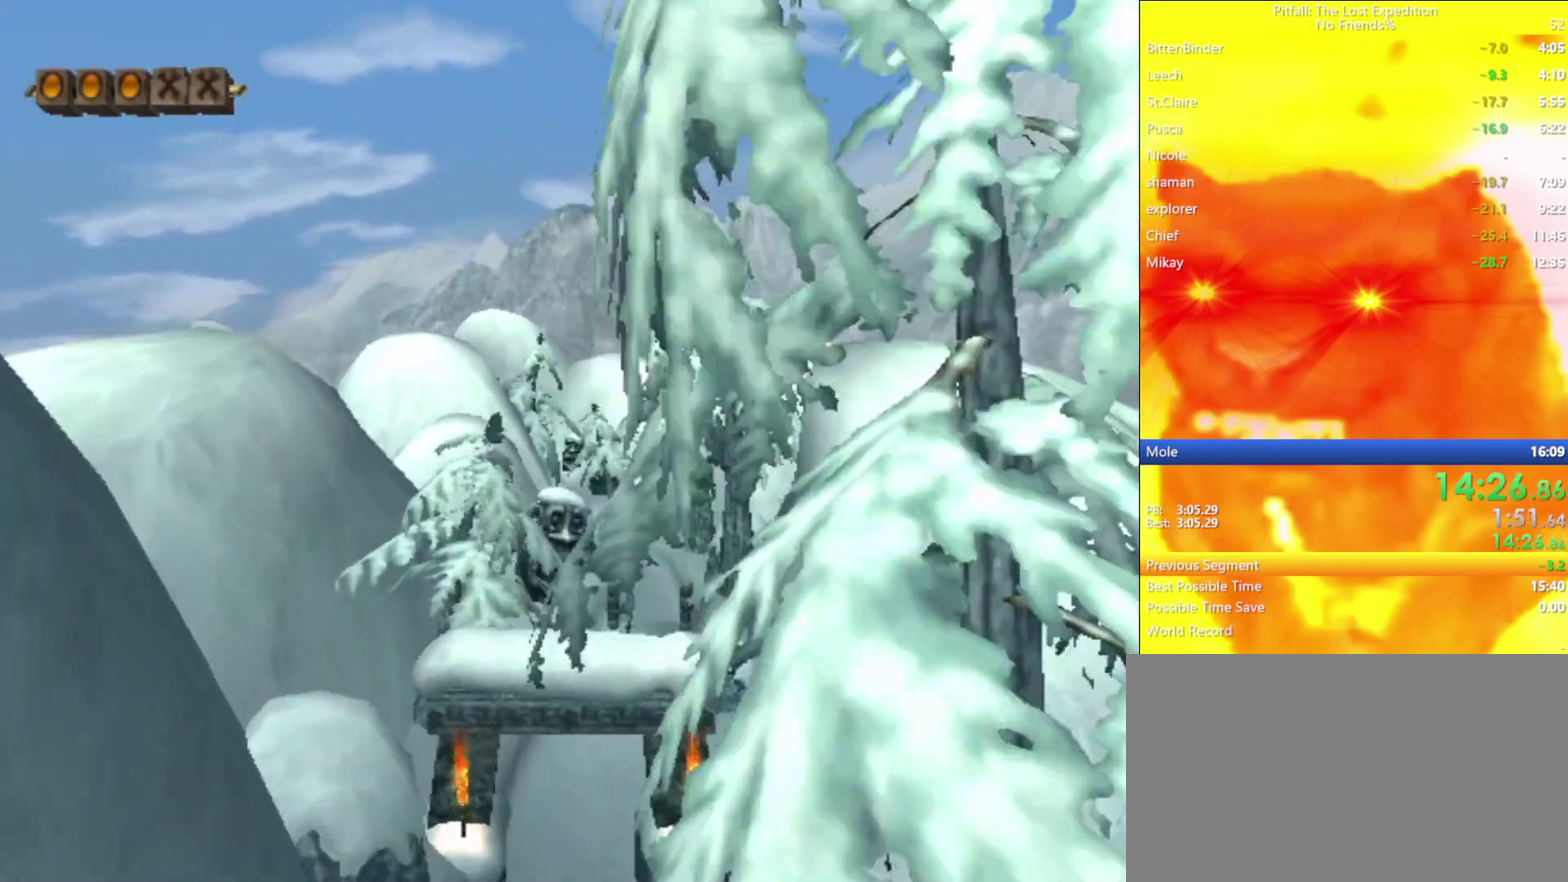
{"buttons": [], "left_stick": "up", "right_stick": "center", "events": []}
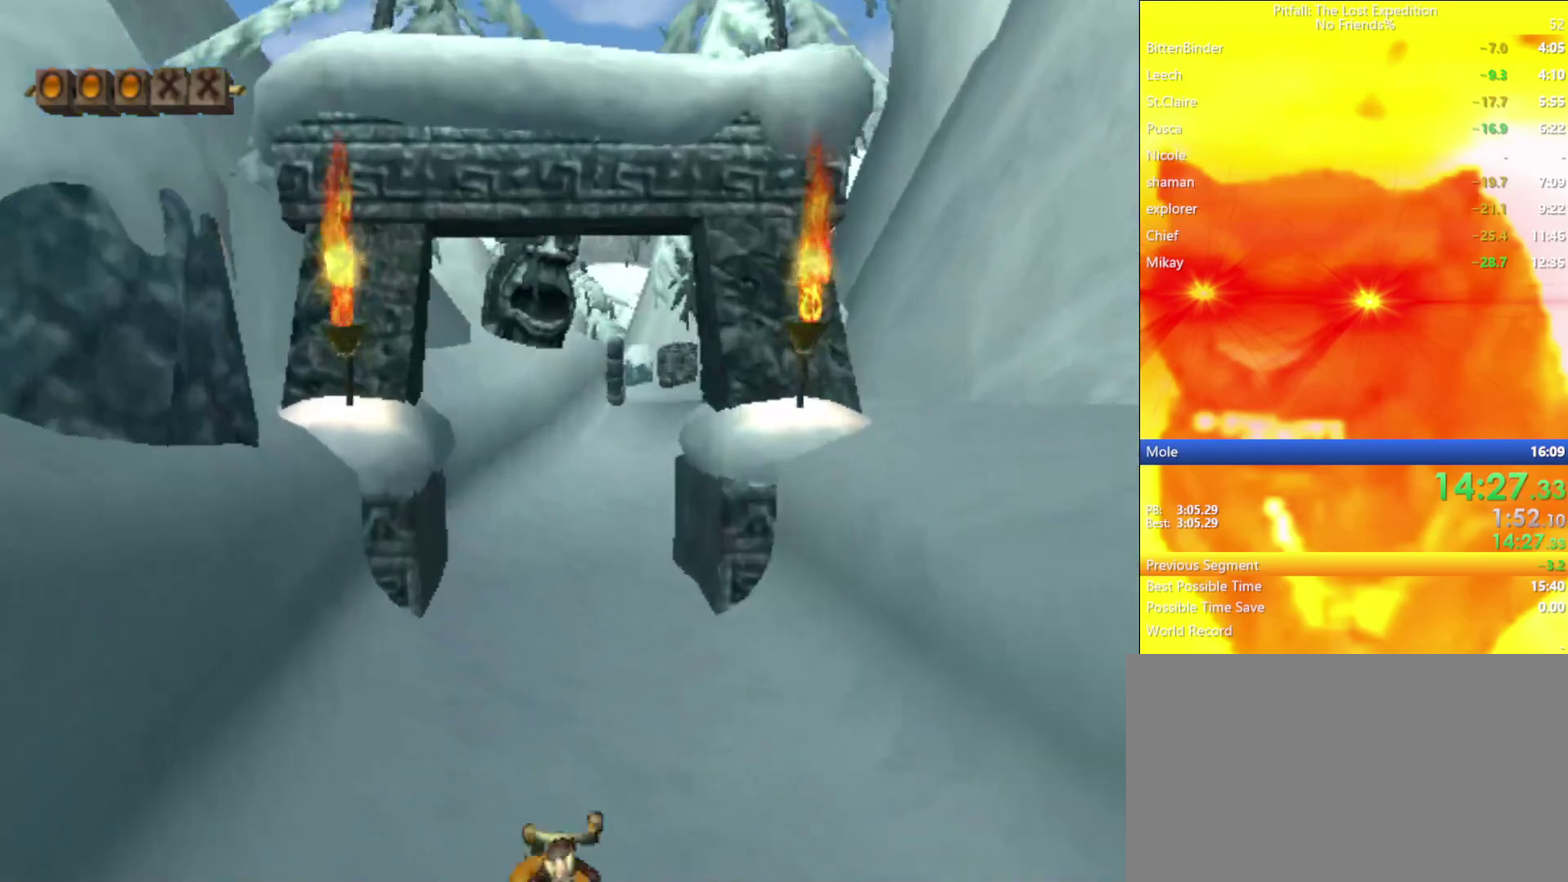
{"buttons": [], "left_stick": "up-right", "right_stick": "center", "events": [[183, "left_stick", "up-right"]]}
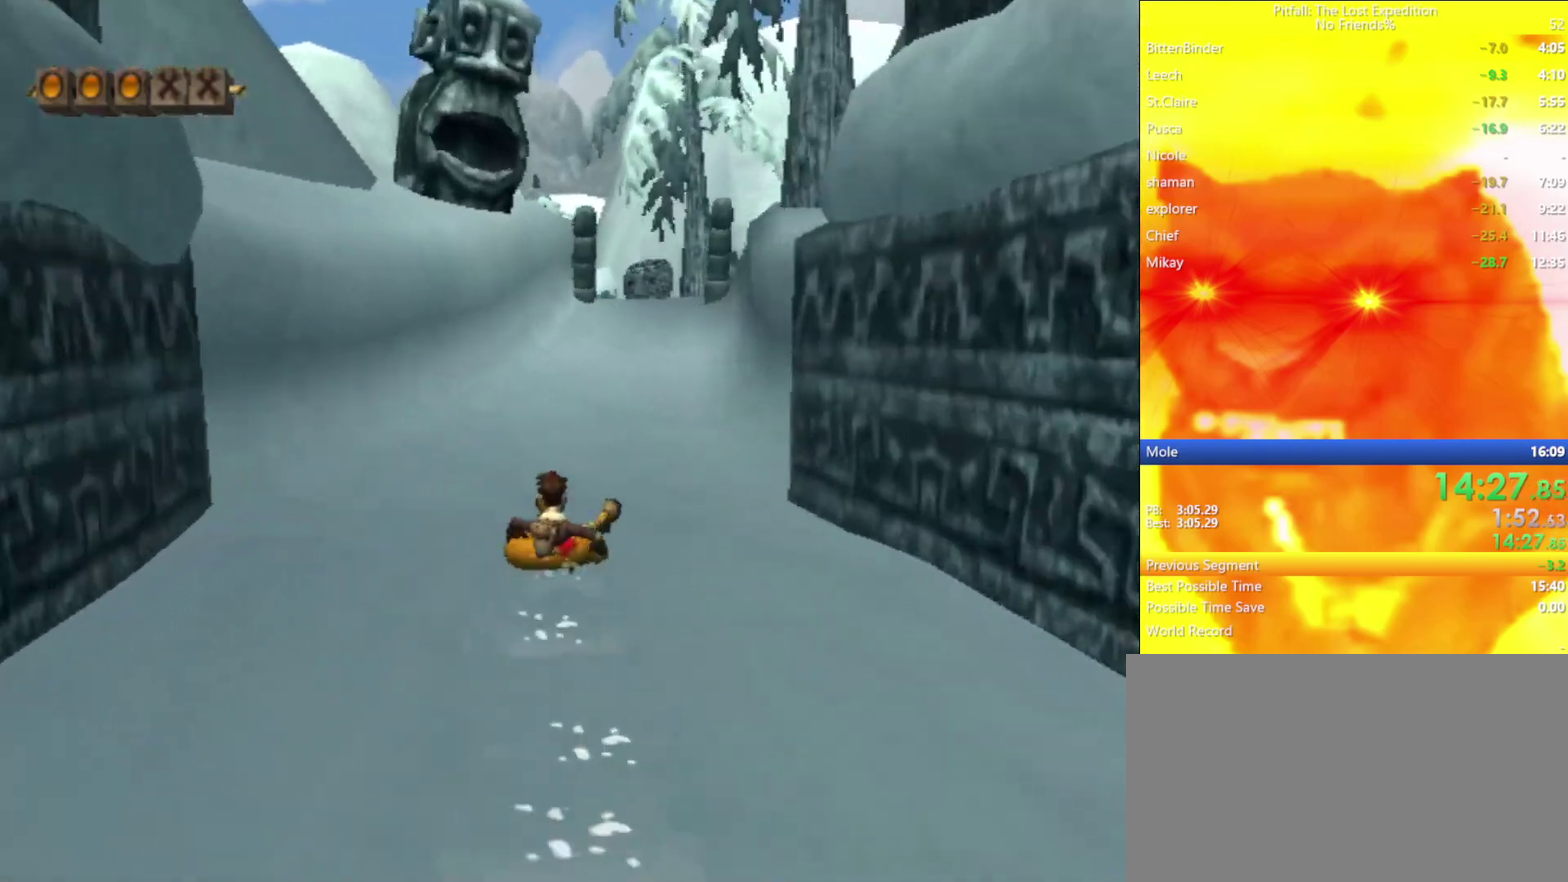
{"buttons": [], "left_stick": "up", "right_stick": "center", "events": [[233, "left_stick", "up"]]}
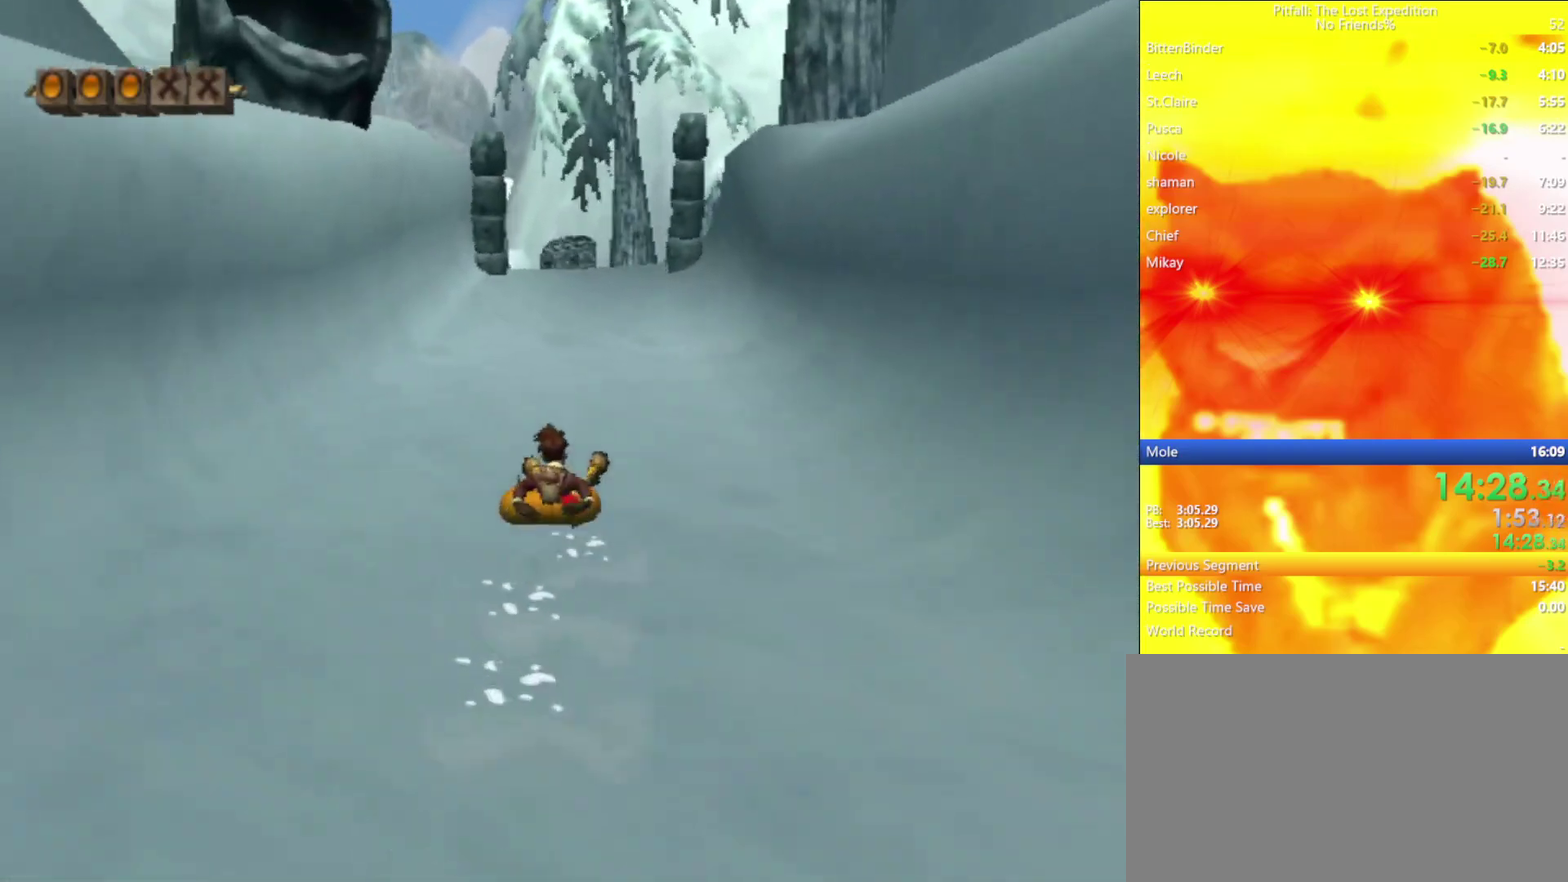
{"buttons": [], "left_stick": "up", "right_stick": "center", "events": []}
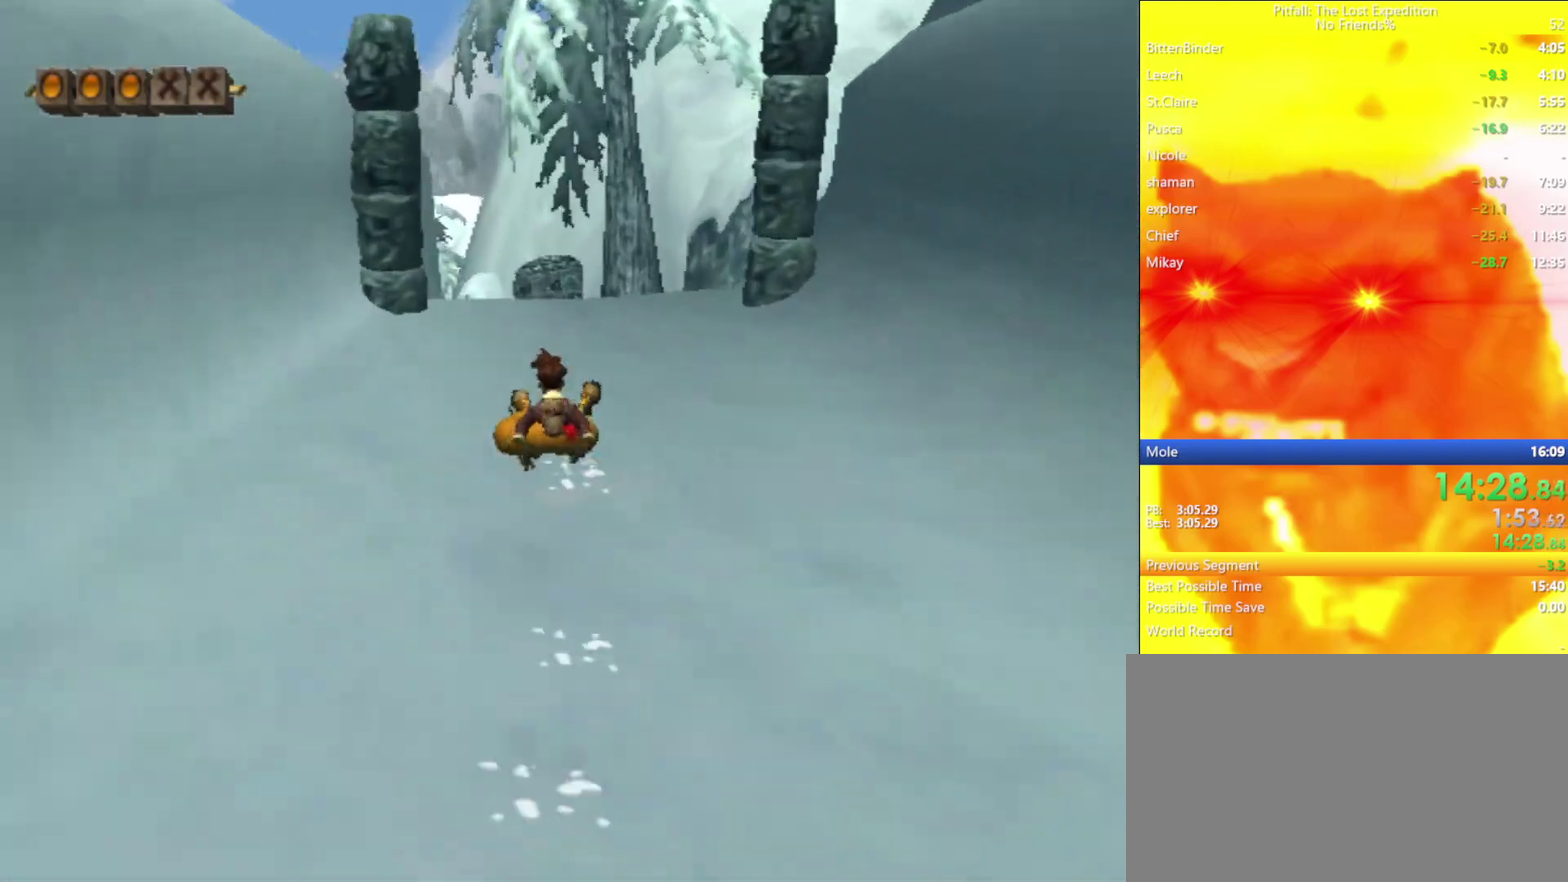
{"buttons": ["A"], "left_stick": "up-left", "right_stick": "center", "events": [[200, "left_stick", "up-left"], [383, "A", "down"]]}
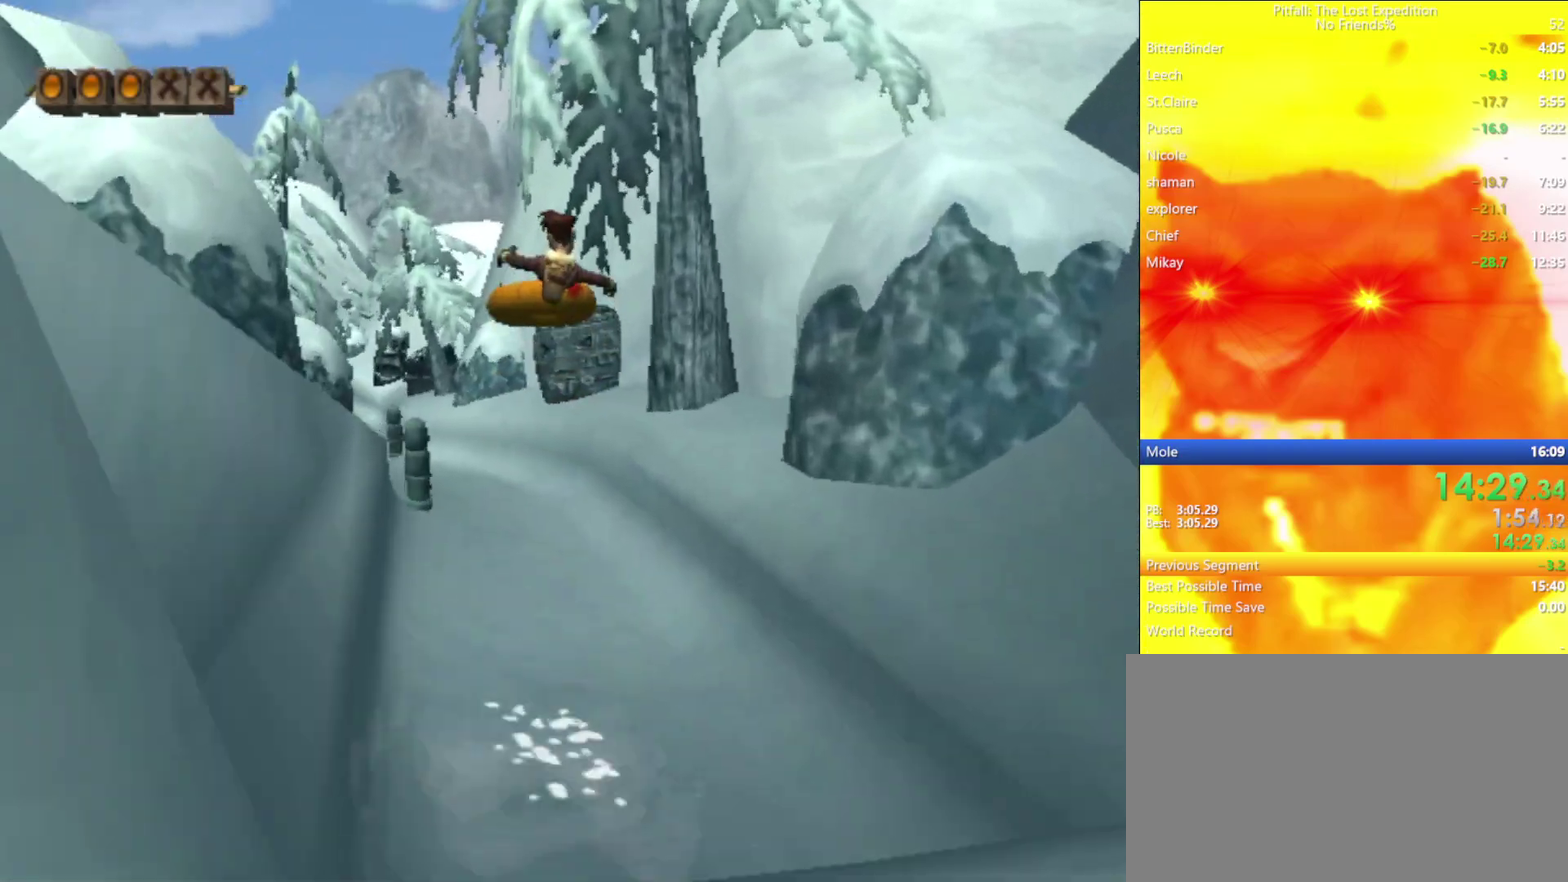
{"buttons": [], "left_stick": "up-left", "right_stick": "center", "events": [[267, "A", "up"]]}
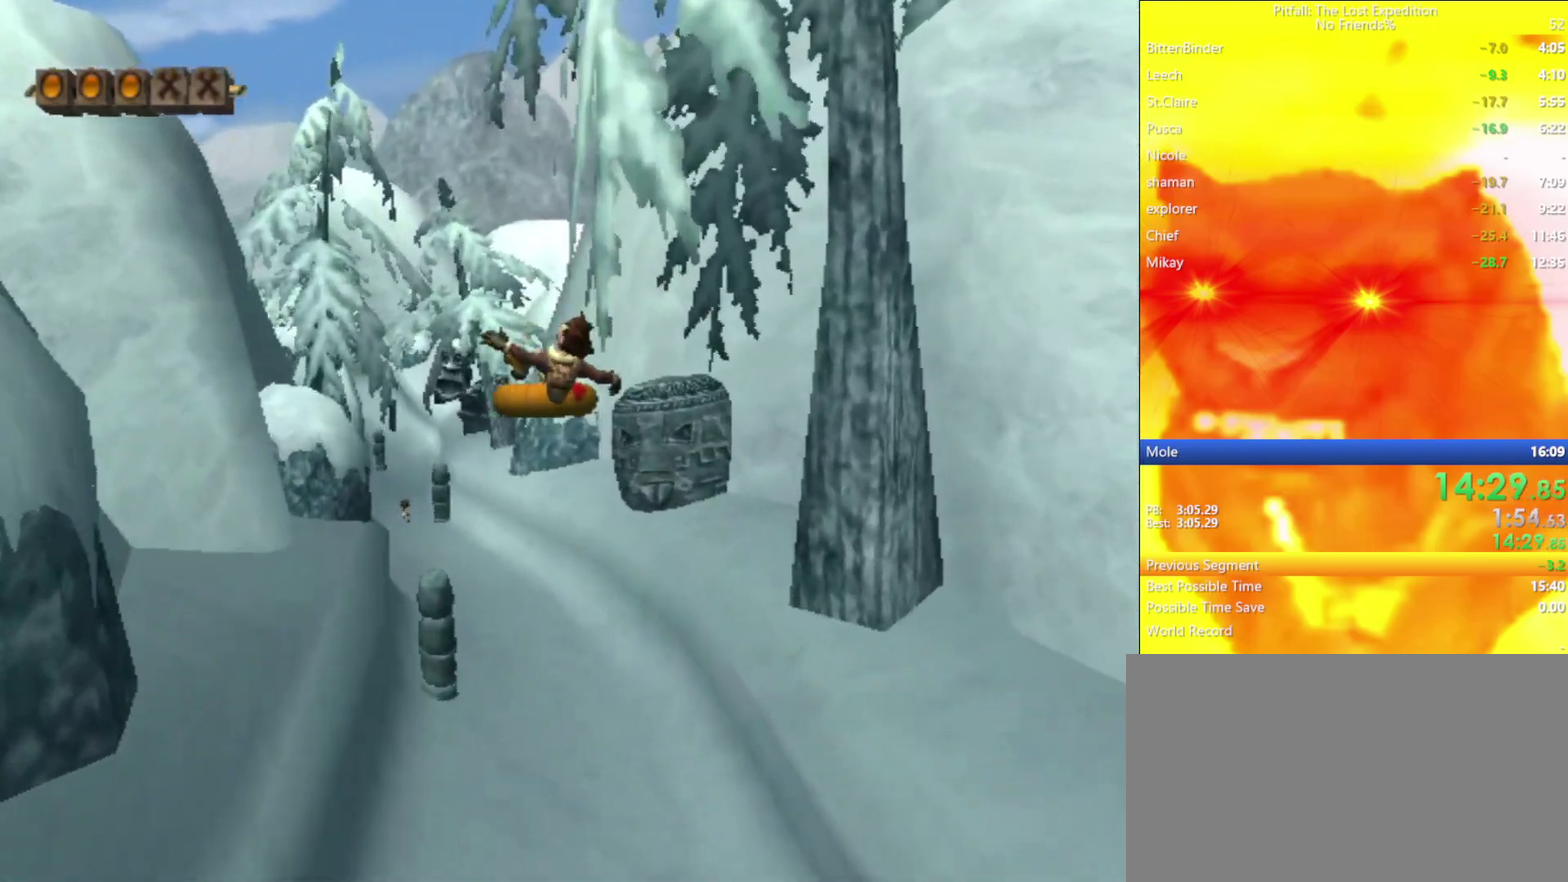
{"buttons": [], "left_stick": "up-left", "right_stick": "center", "events": []}
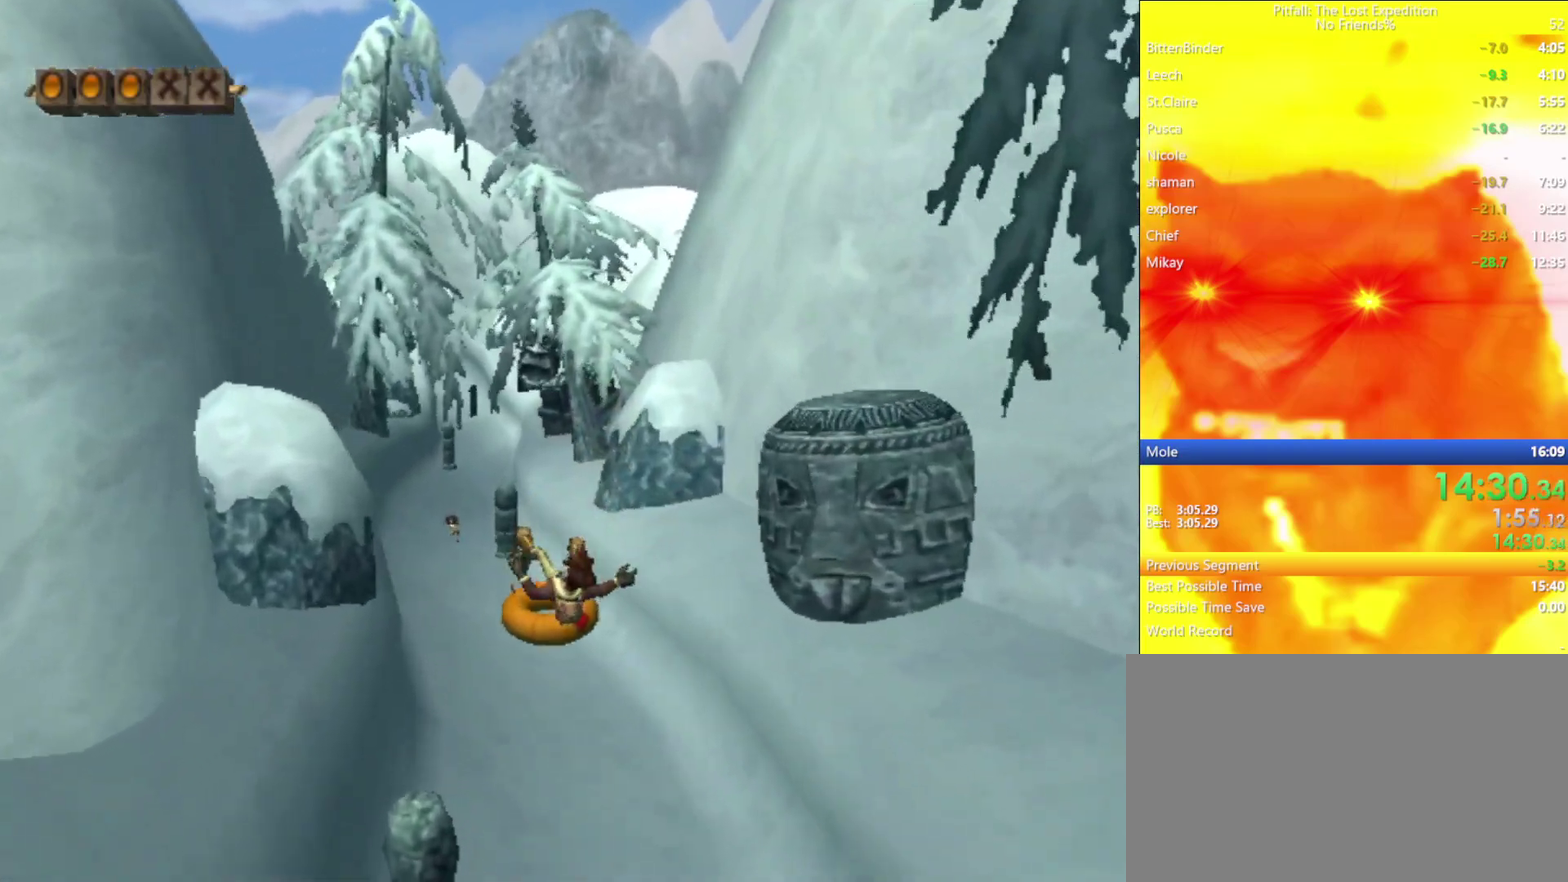
{"buttons": [], "left_stick": "up-left", "right_stick": "center", "events": []}
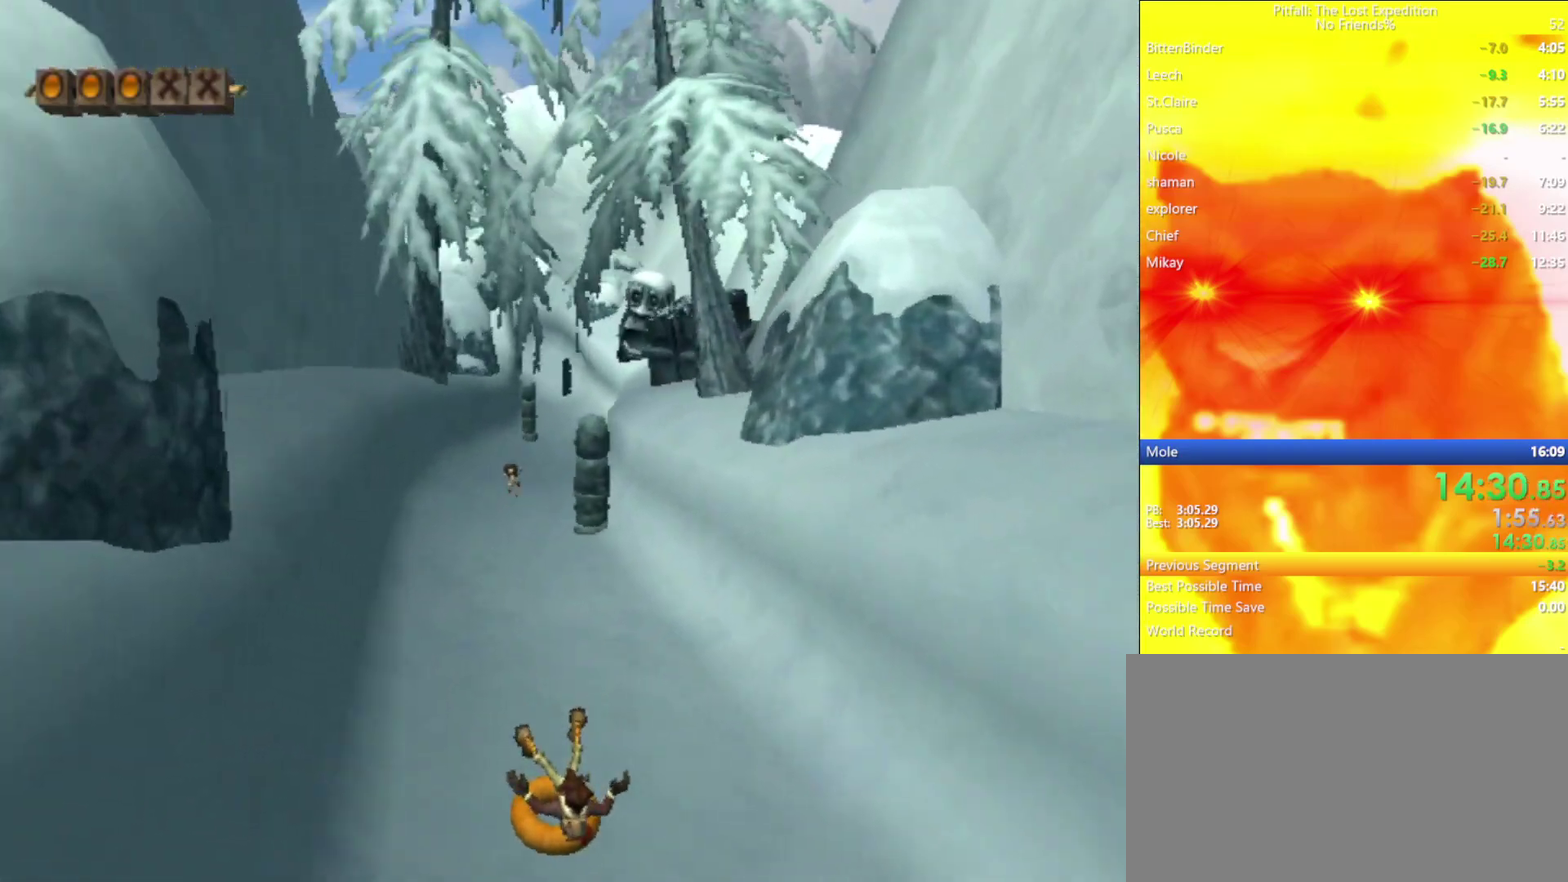
{"buttons": [], "left_stick": "up", "right_stick": "center", "events": [[217, "left_stick", "up"]]}
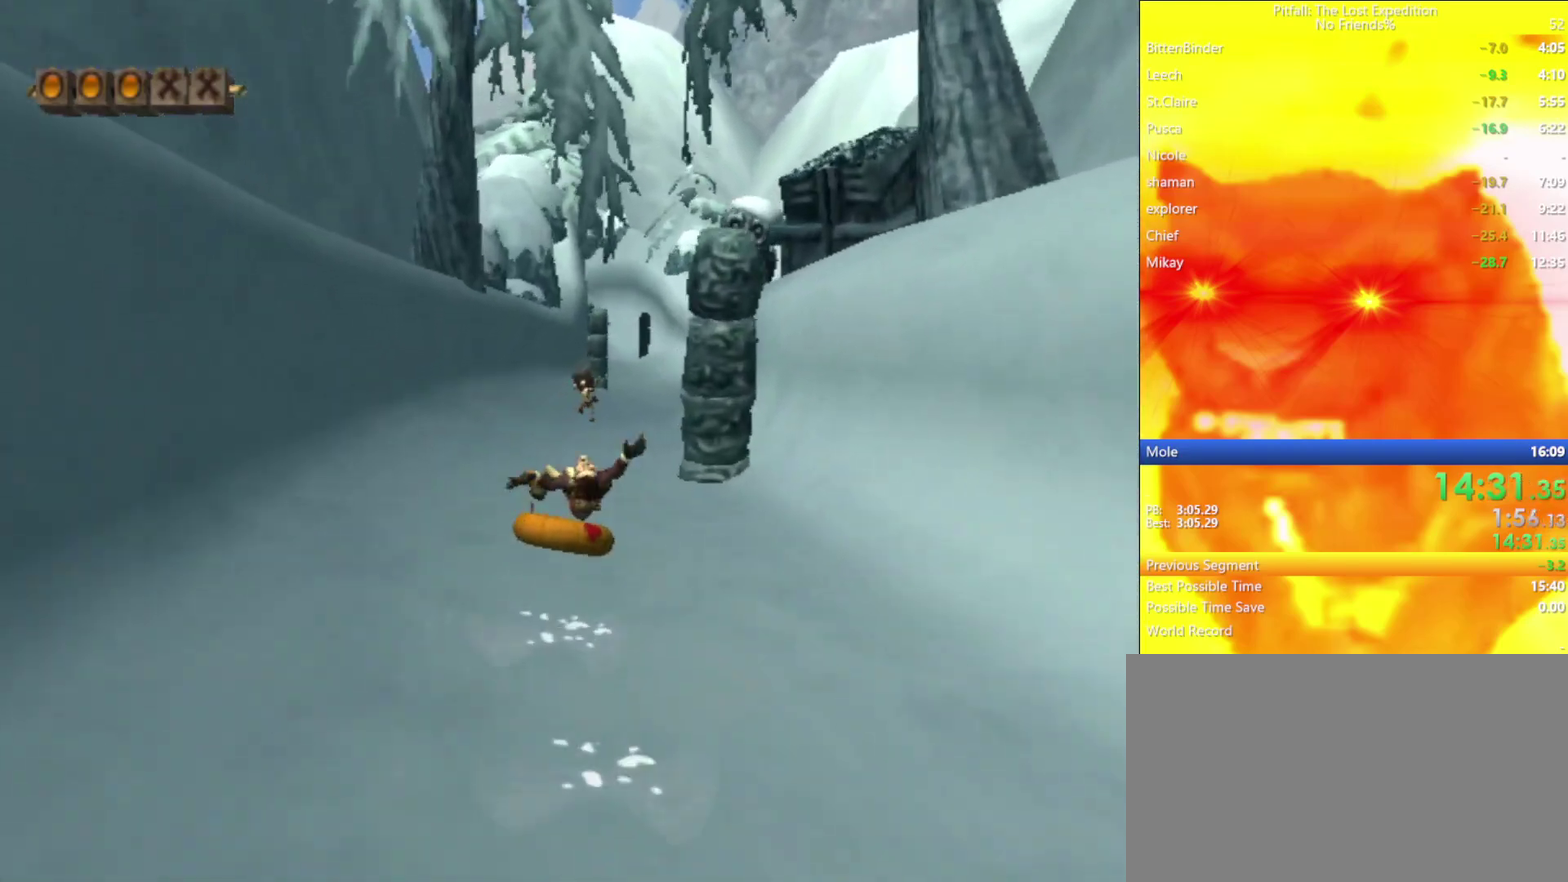
{"buttons": [], "left_stick": "up-right", "right_stick": "center", "events": [[267, "left_stick", "up-right"]]}
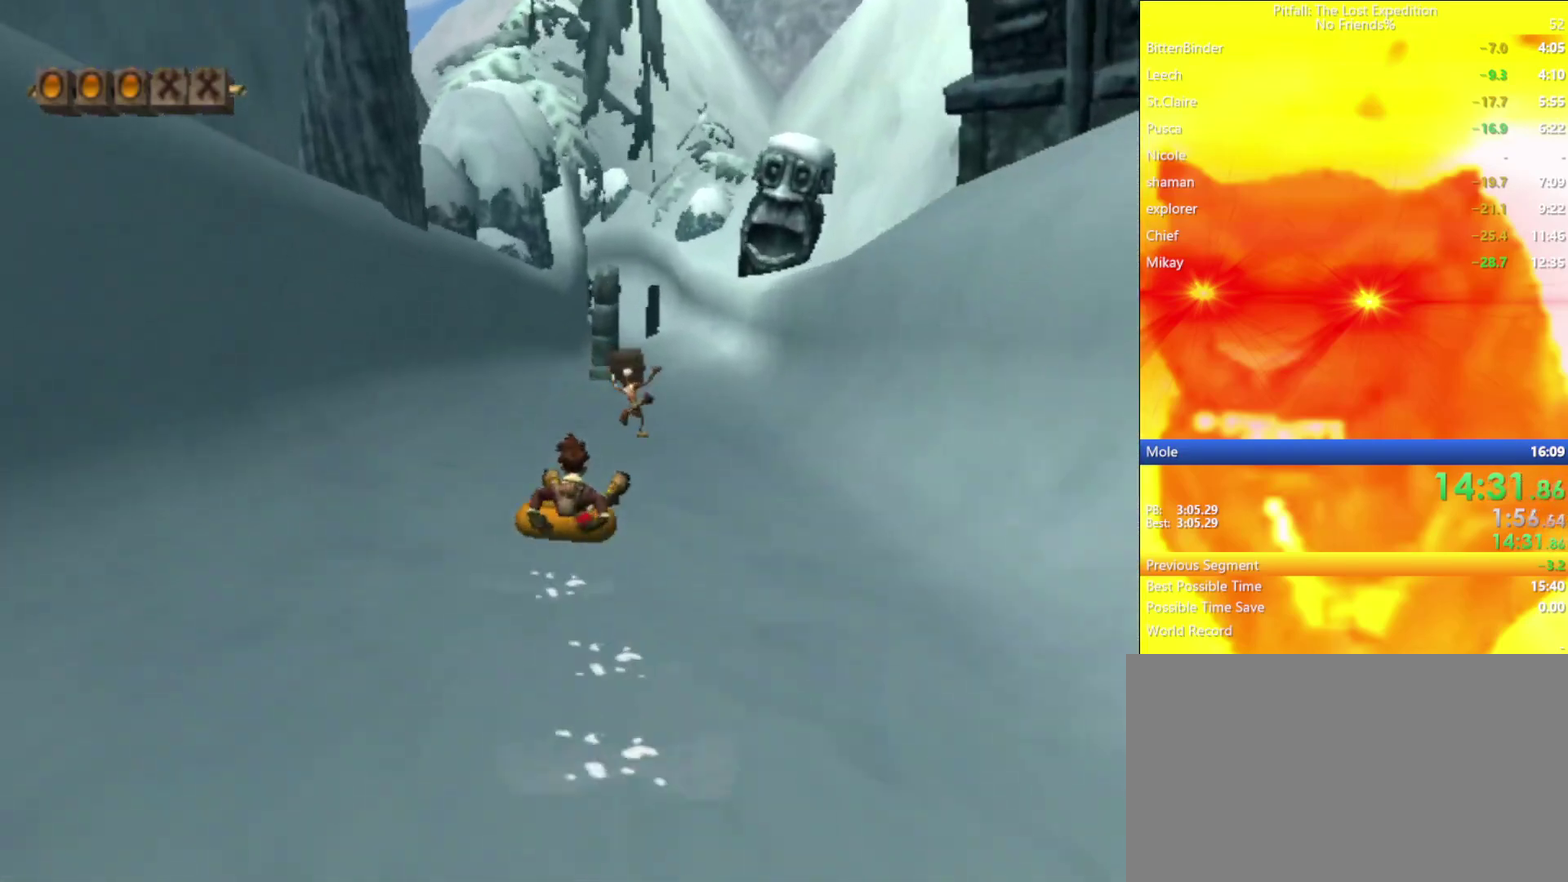
{"buttons": [], "left_stick": "up", "right_stick": "center", "events": [[450, "left_stick", "up"]]}
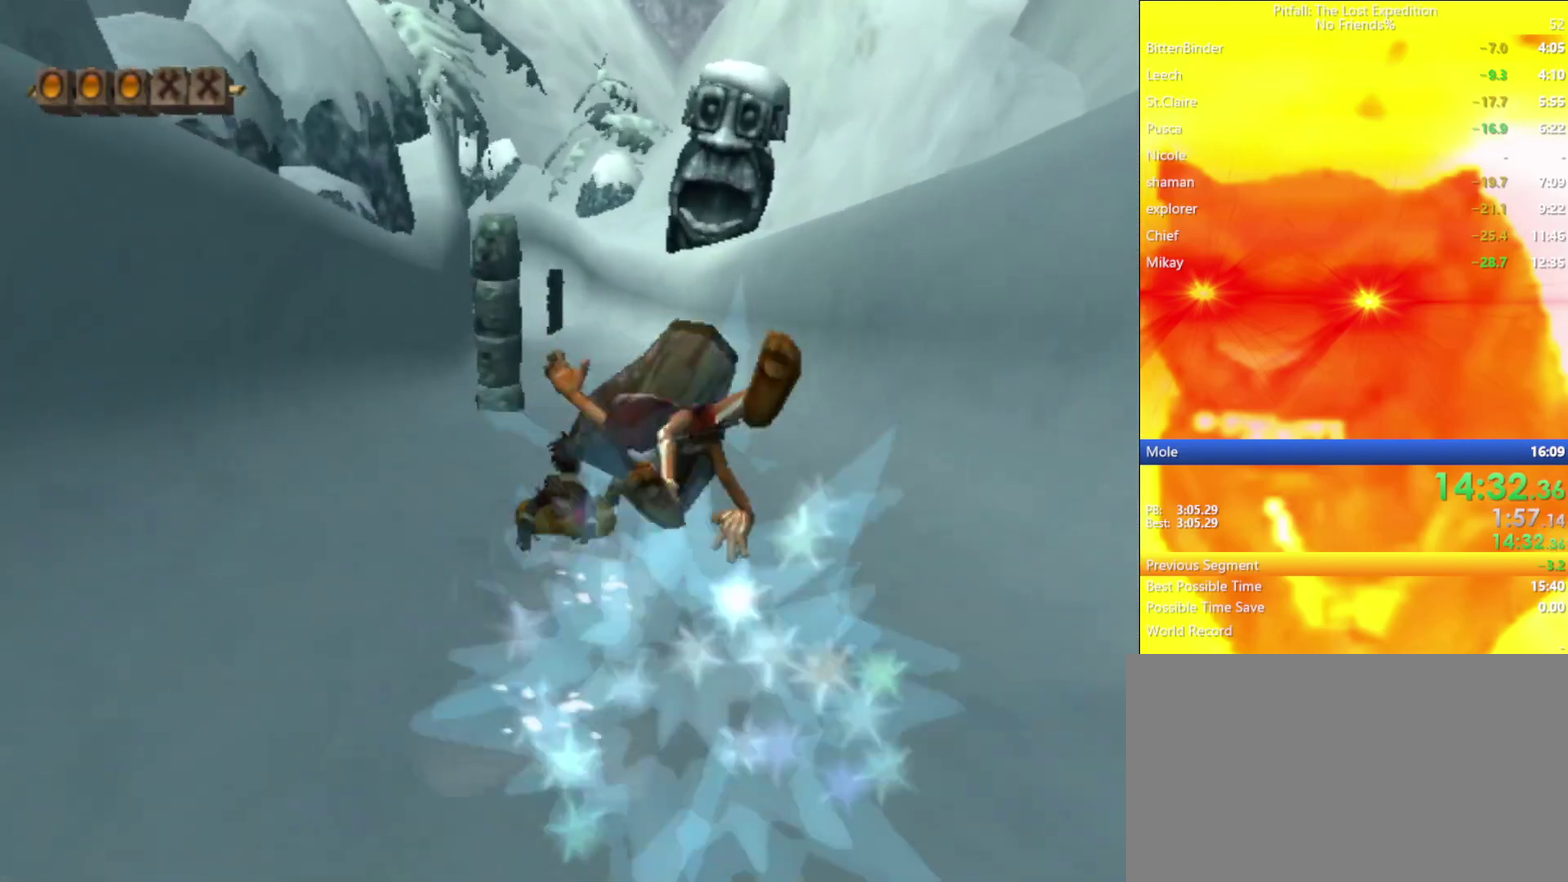
{"buttons": [], "left_stick": "up-left", "right_stick": "center", "events": [[233, "left_stick", "up-left"]]}
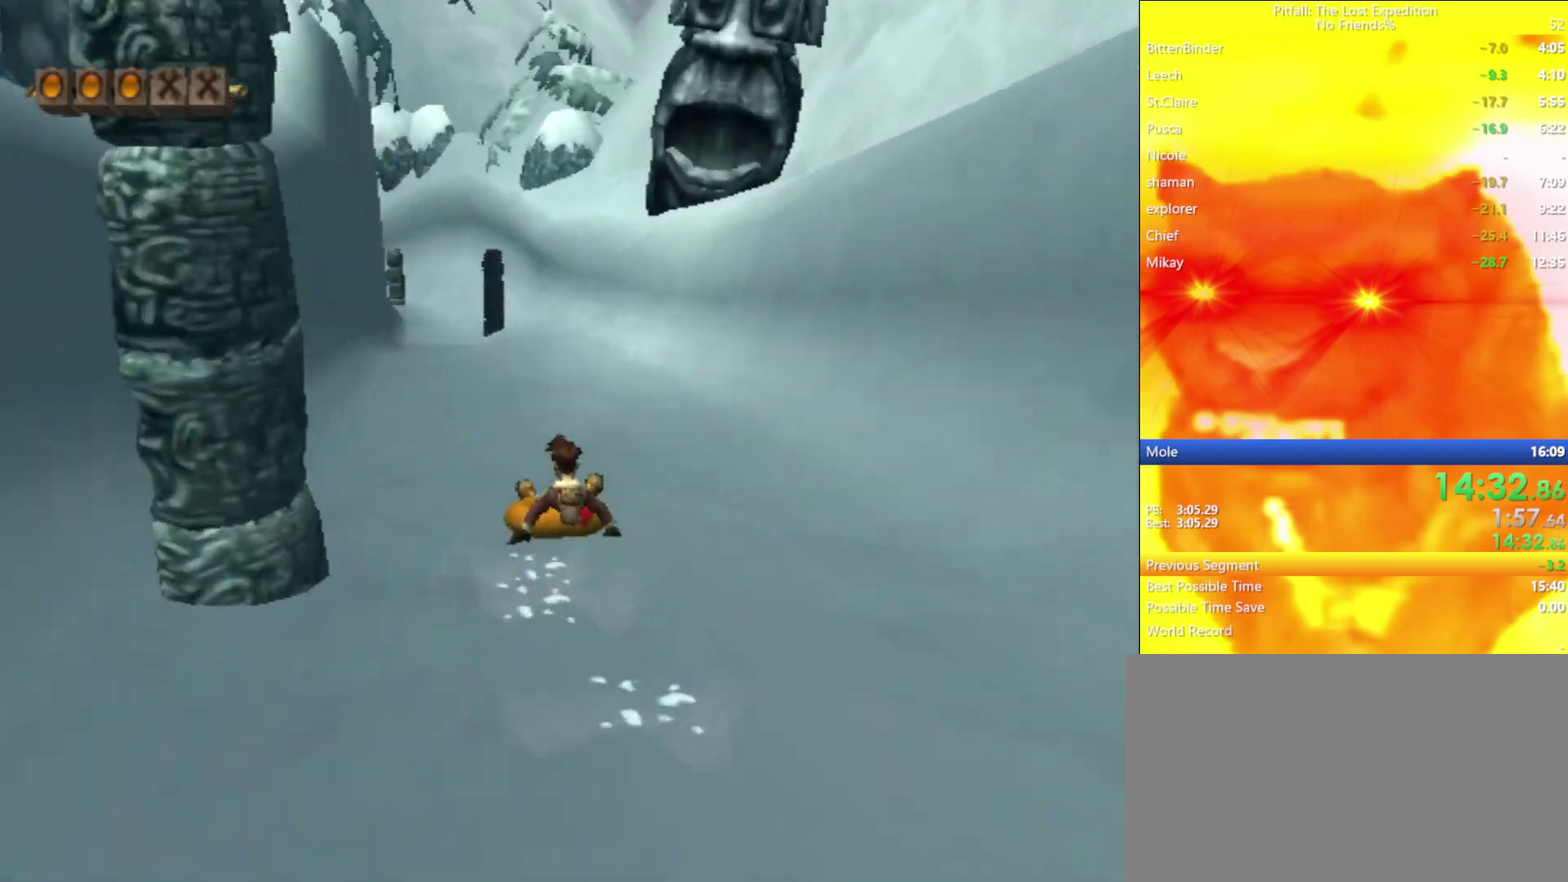
{"buttons": [], "left_stick": "up-left", "right_stick": "center", "events": []}
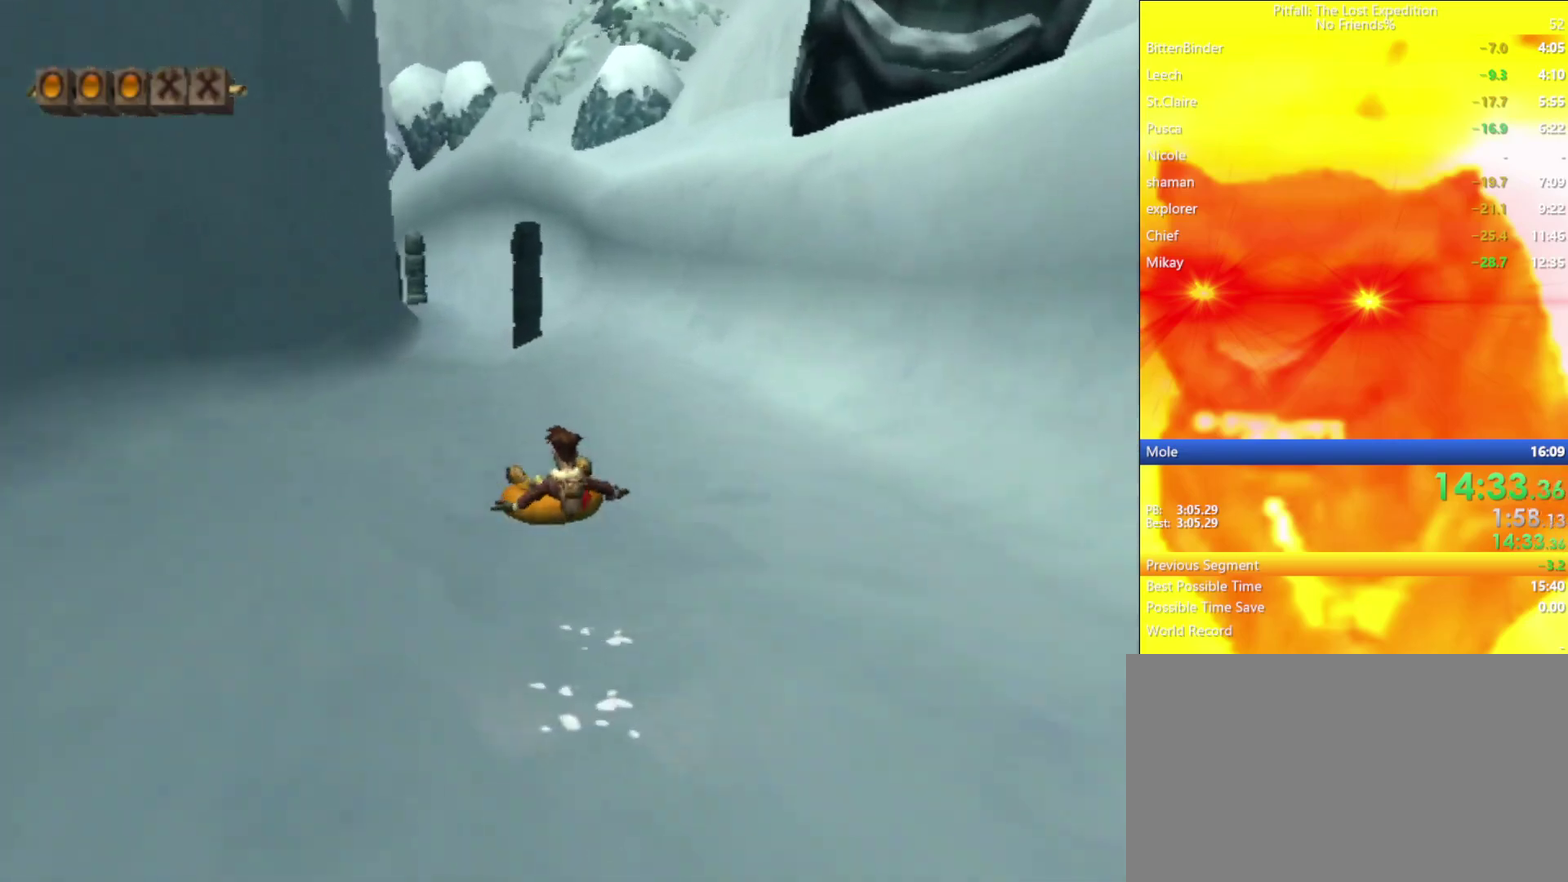
{"buttons": [], "left_stick": "up", "right_stick": "center", "events": [[350, "left_stick", "up"]]}
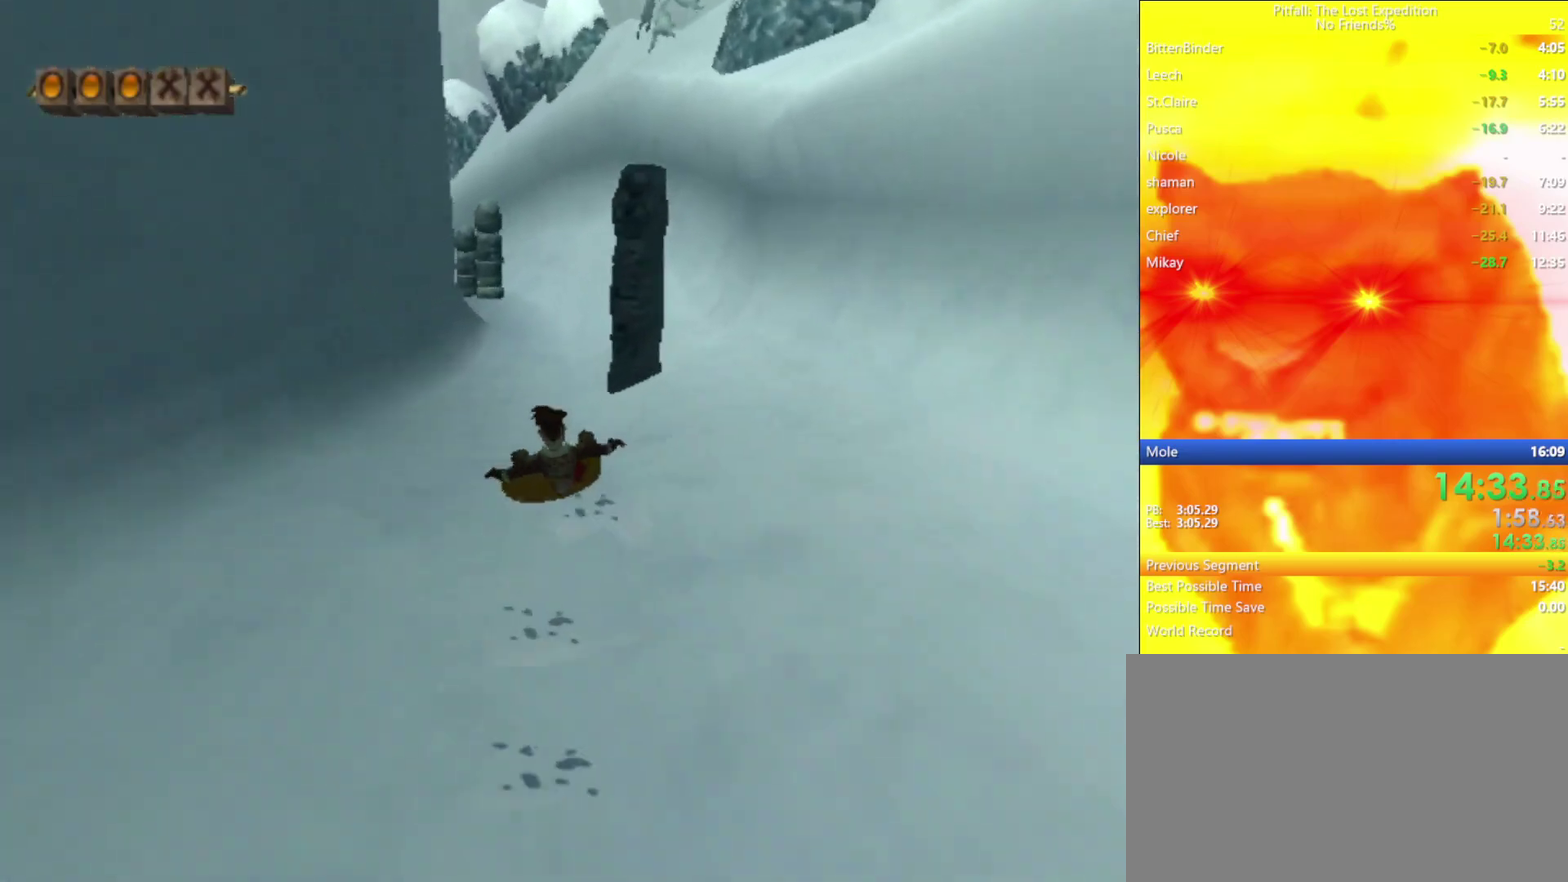
{"buttons": [], "left_stick": "up", "right_stick": "center", "events": []}
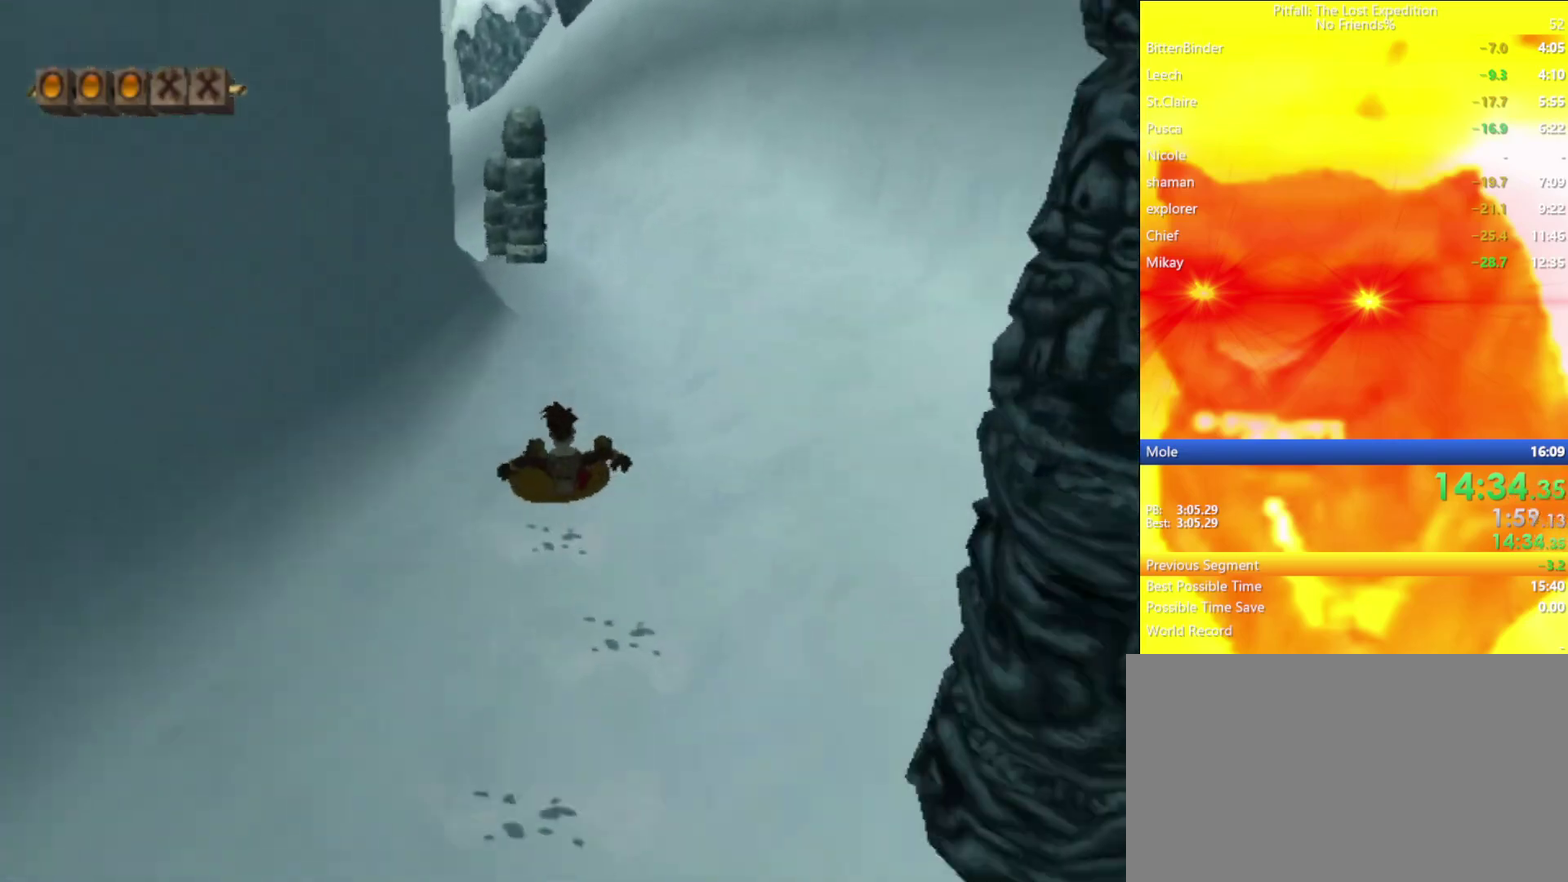
{"buttons": [], "left_stick": "up-left", "right_stick": "center", "events": [[233, "left_stick", "up-left"], [267, "A", "down"], [483, "A", "up"]]}
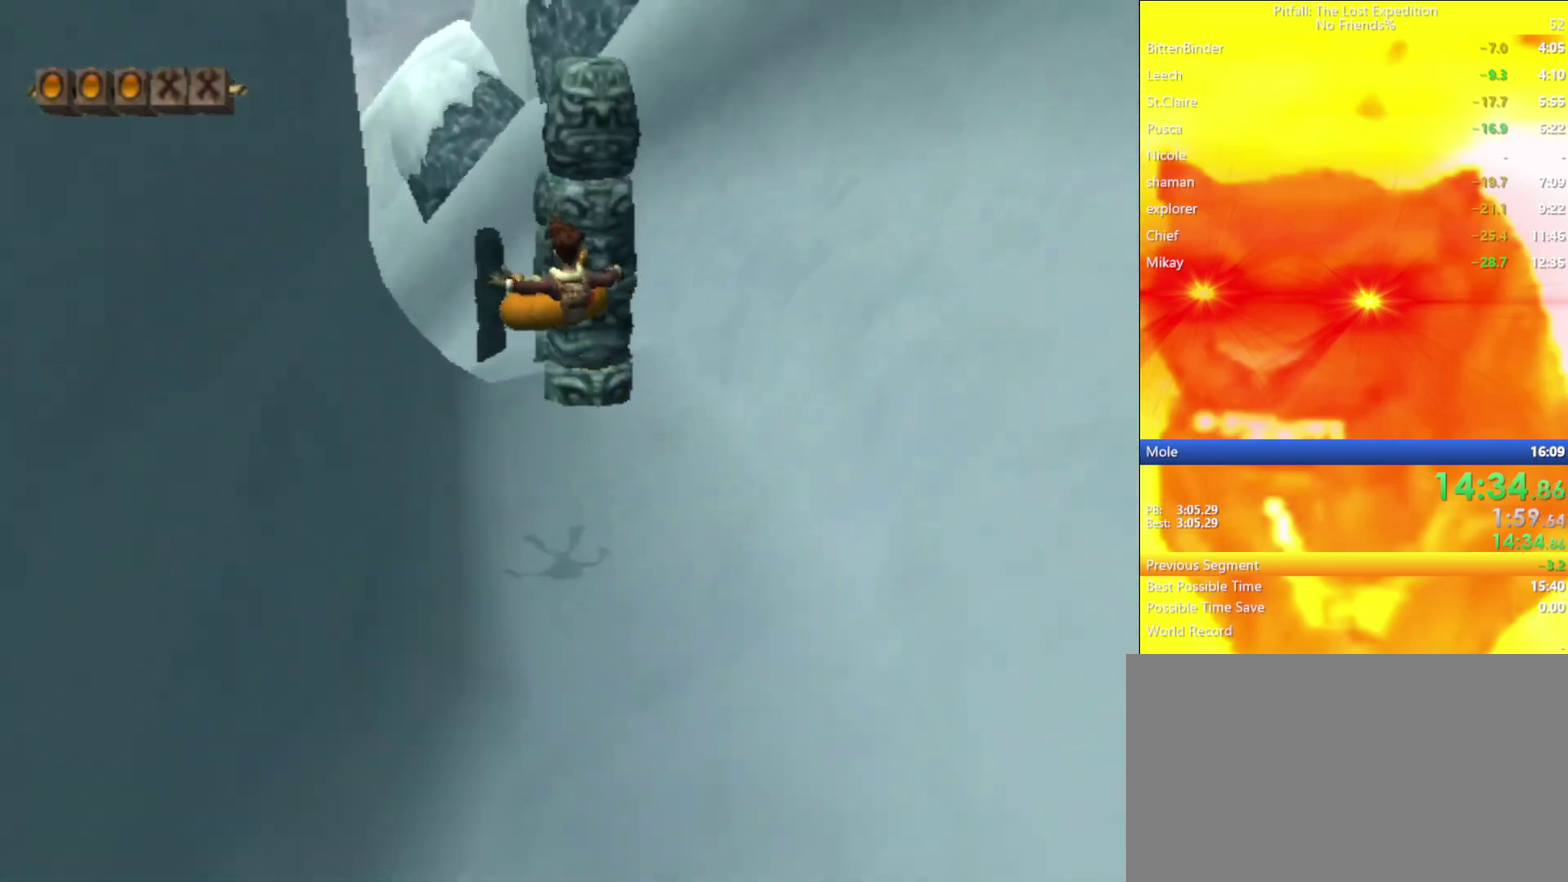
{"buttons": [], "left_stick": "up-left", "right_stick": "center", "events": []}
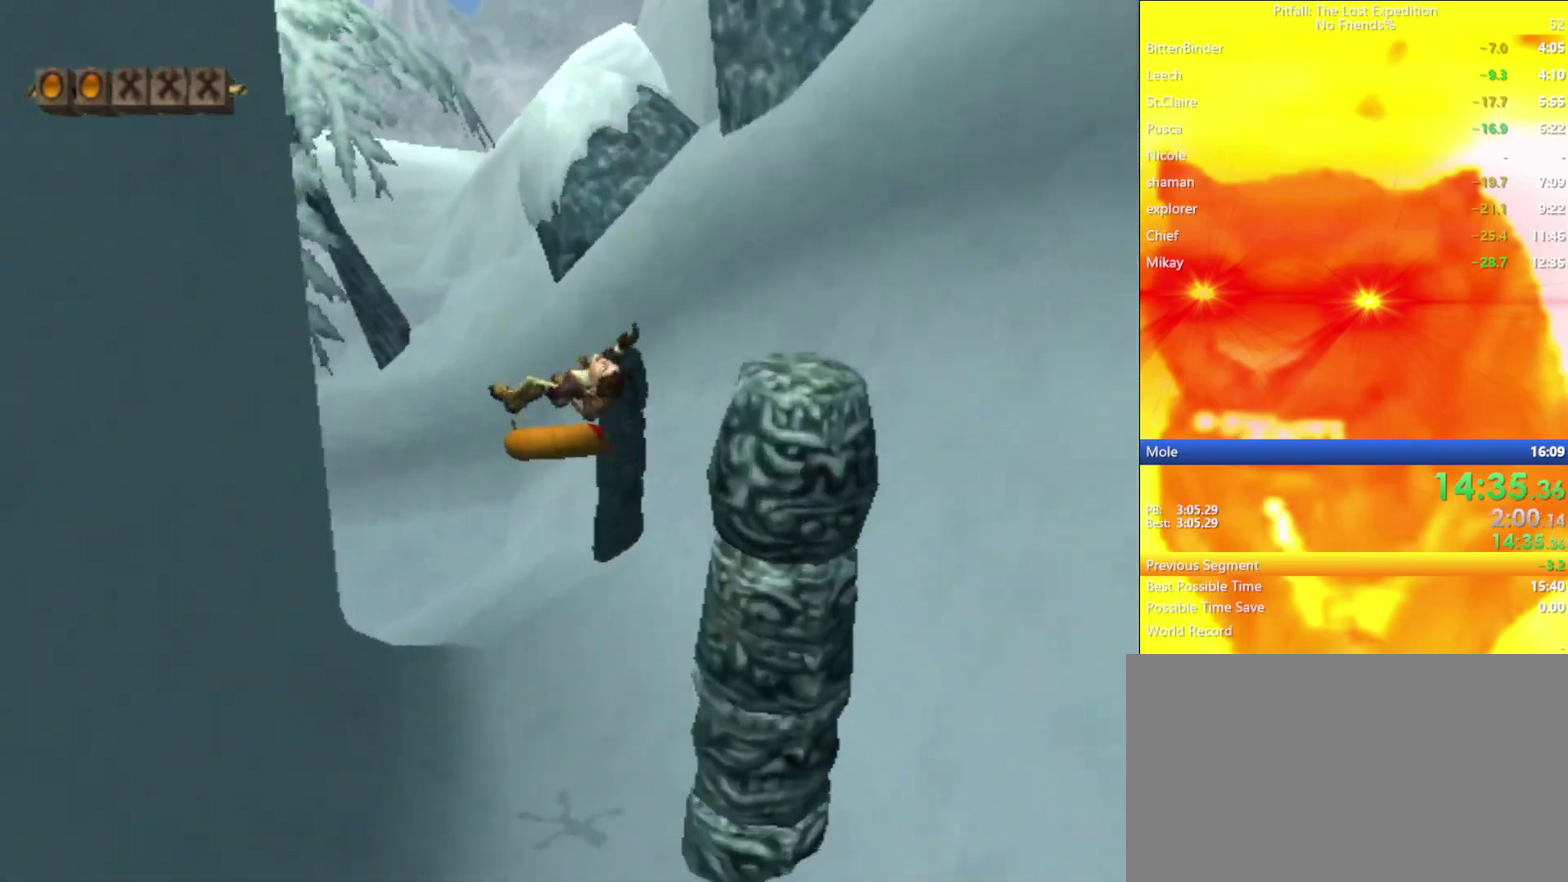
{"buttons": [], "left_stick": "up-left", "right_stick": "center", "events": []}
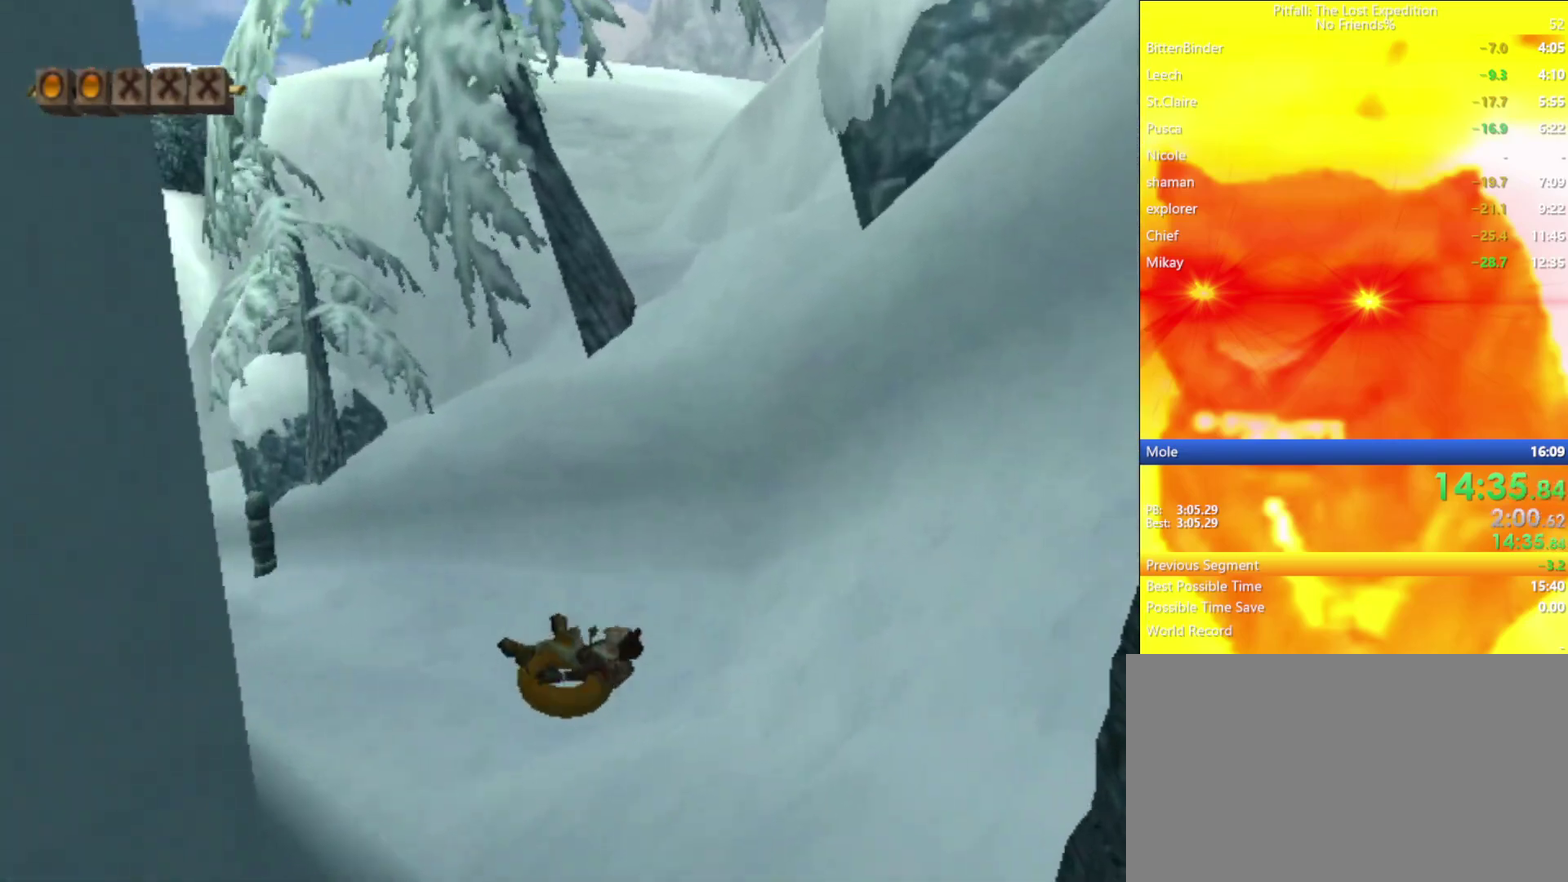
{"buttons": [], "left_stick": "up-left", "right_stick": "center", "events": []}
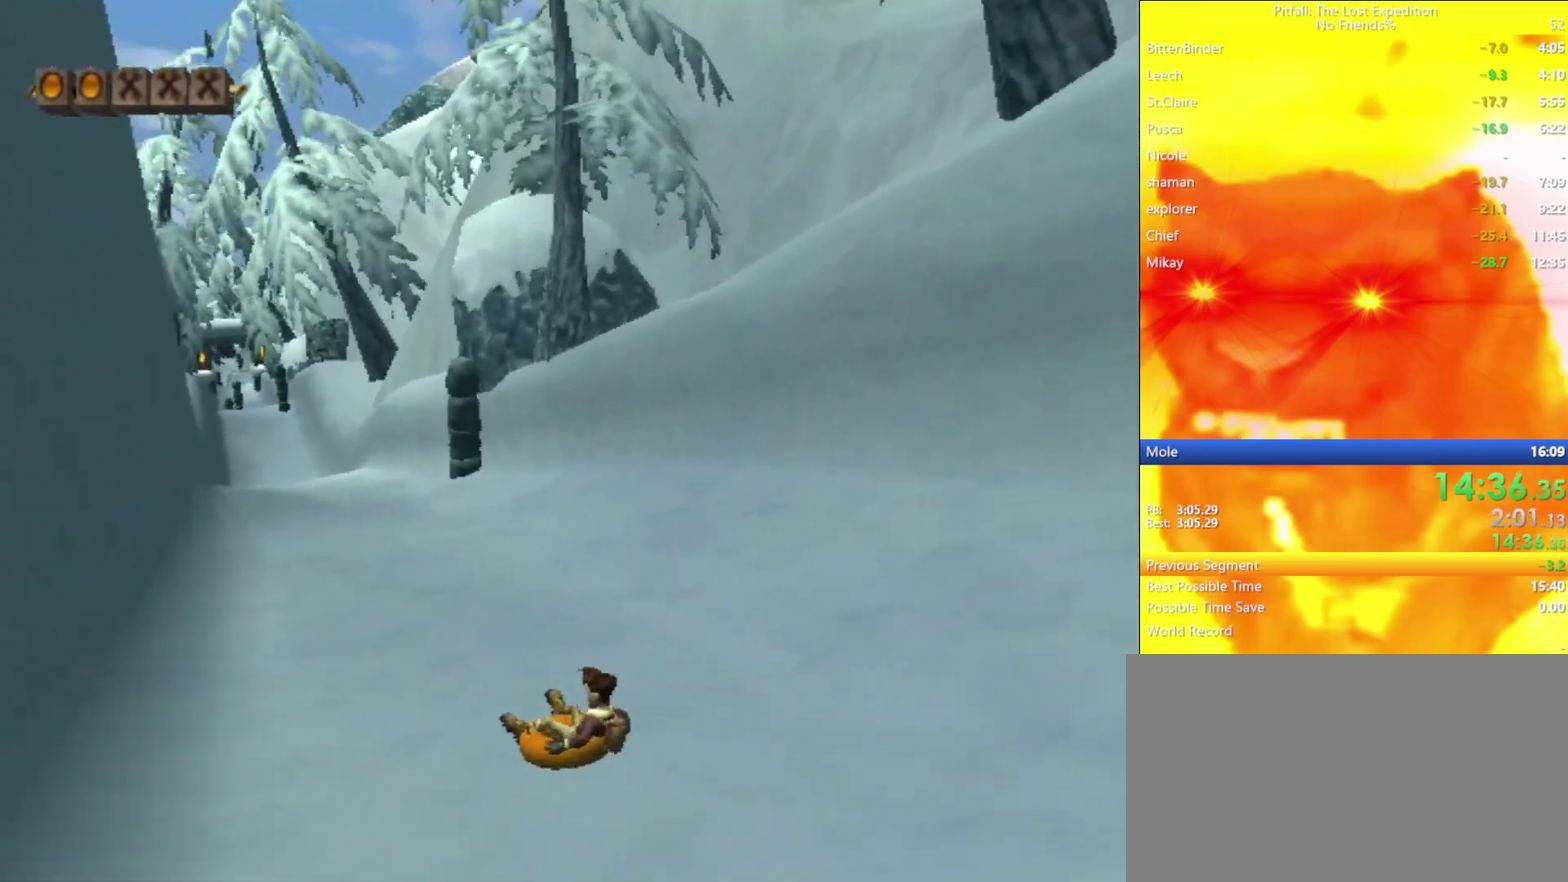
{"buttons": [], "left_stick": "up", "right_stick": "center", "events": [[350, "left_stick", "up"]]}
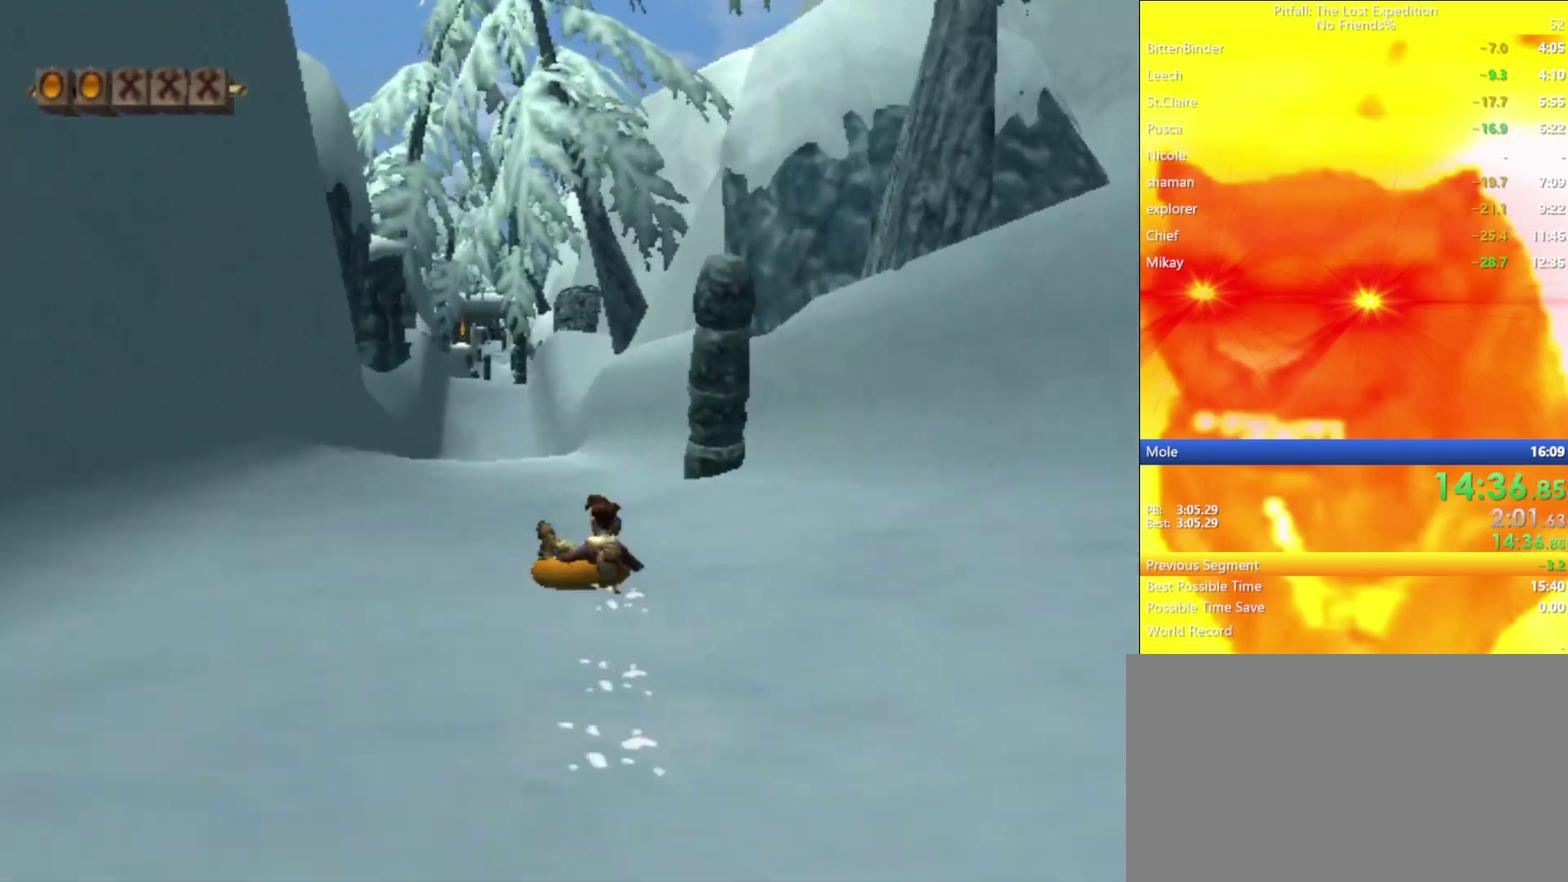
{"buttons": [], "left_stick": "up", "right_stick": "center", "events": []}
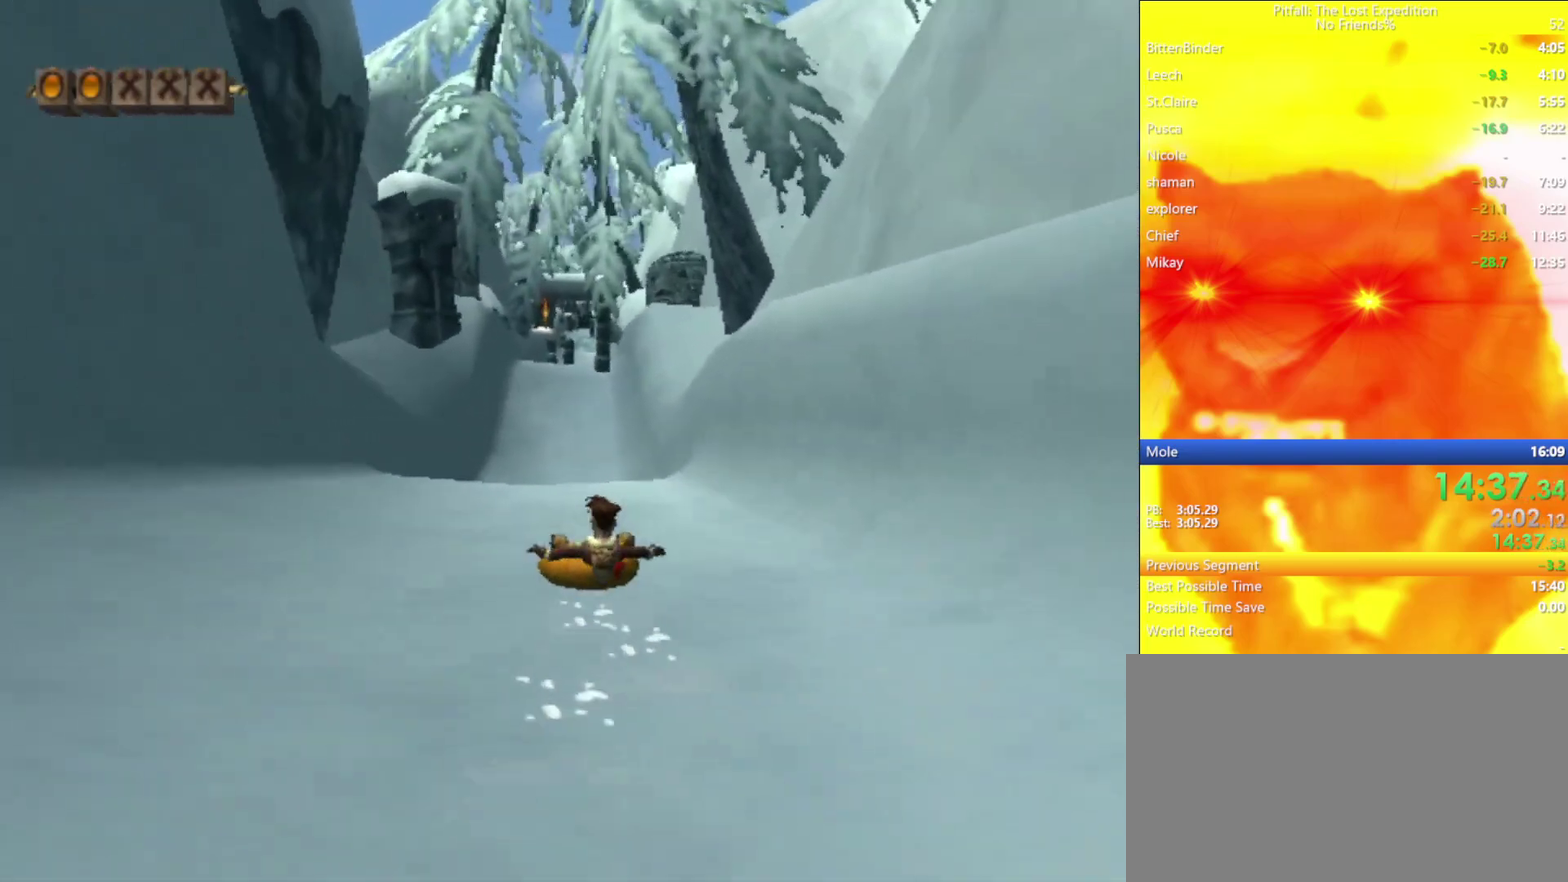
{"buttons": [], "left_stick": "up", "right_stick": "center", "events": []}
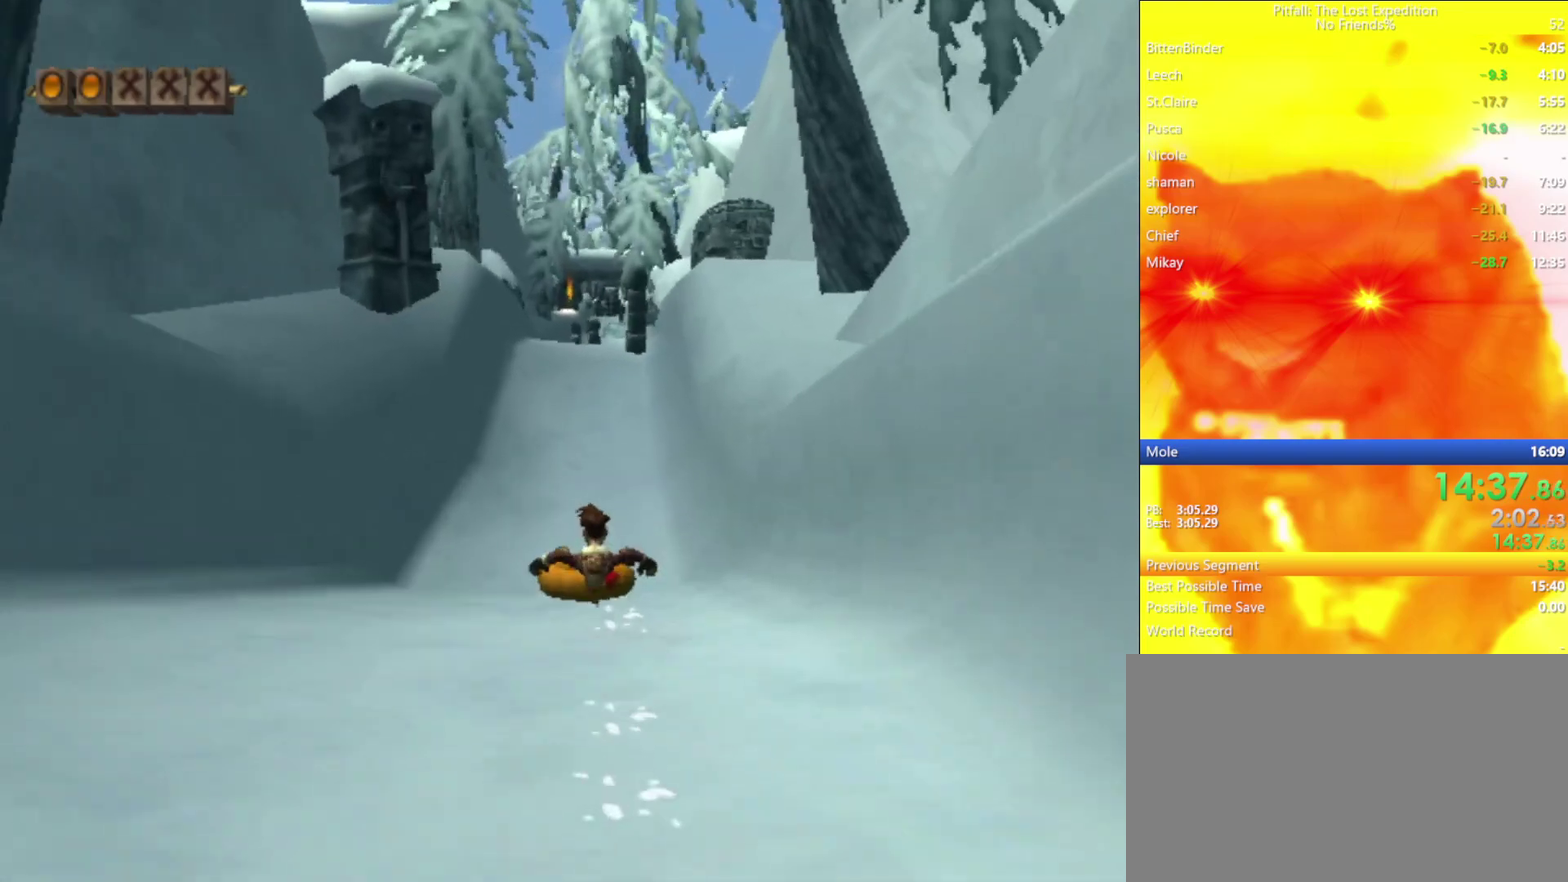
{"buttons": [], "left_stick": "up", "right_stick": "center", "events": []}
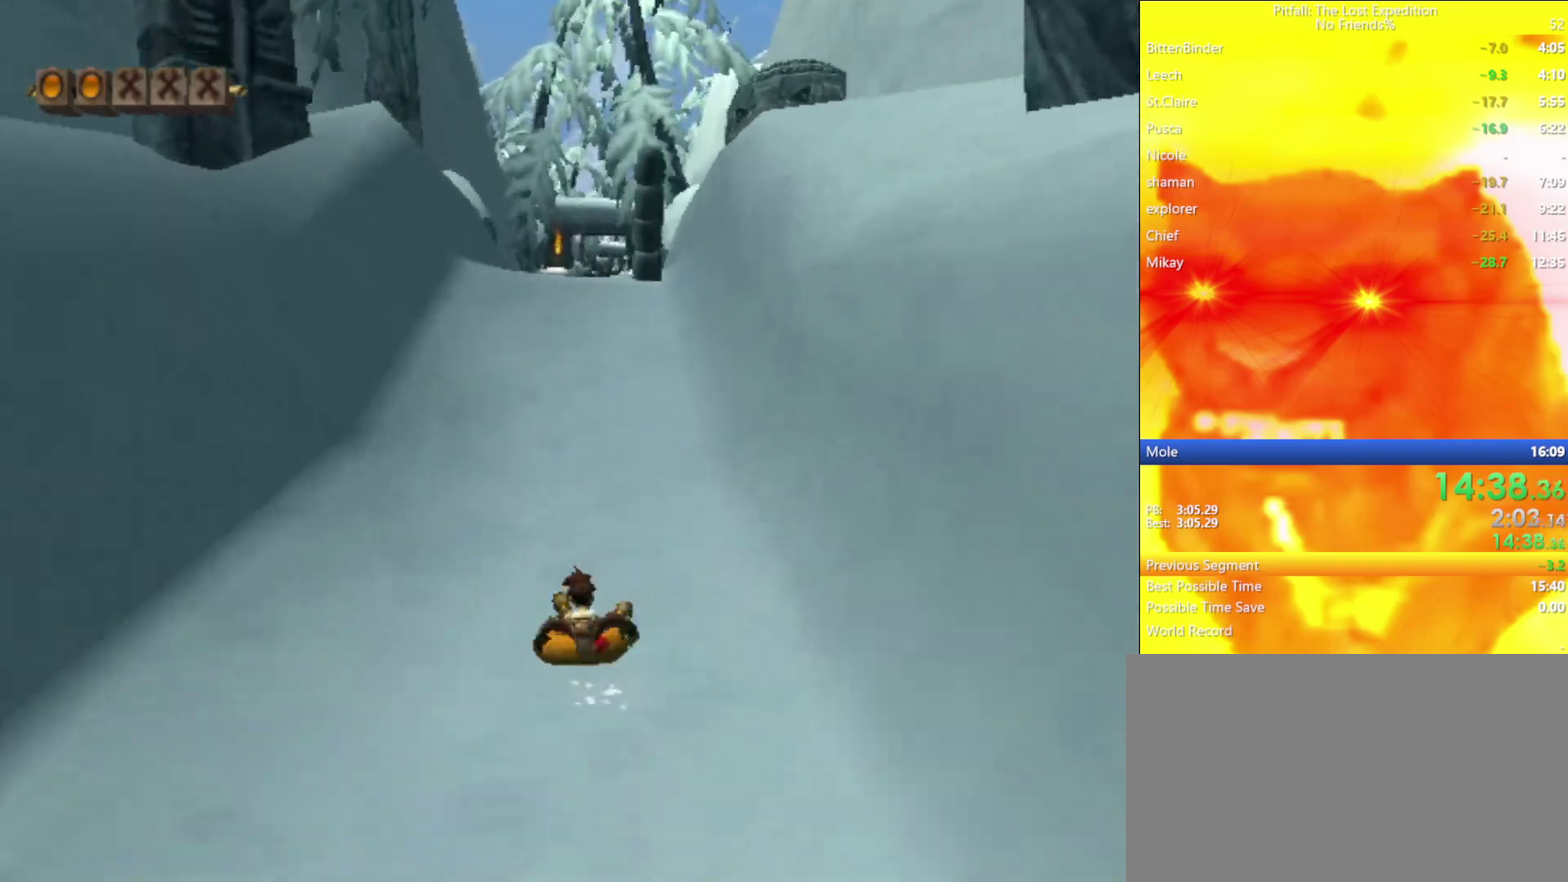
{"buttons": [], "left_stick": "up", "right_stick": "center", "events": []}
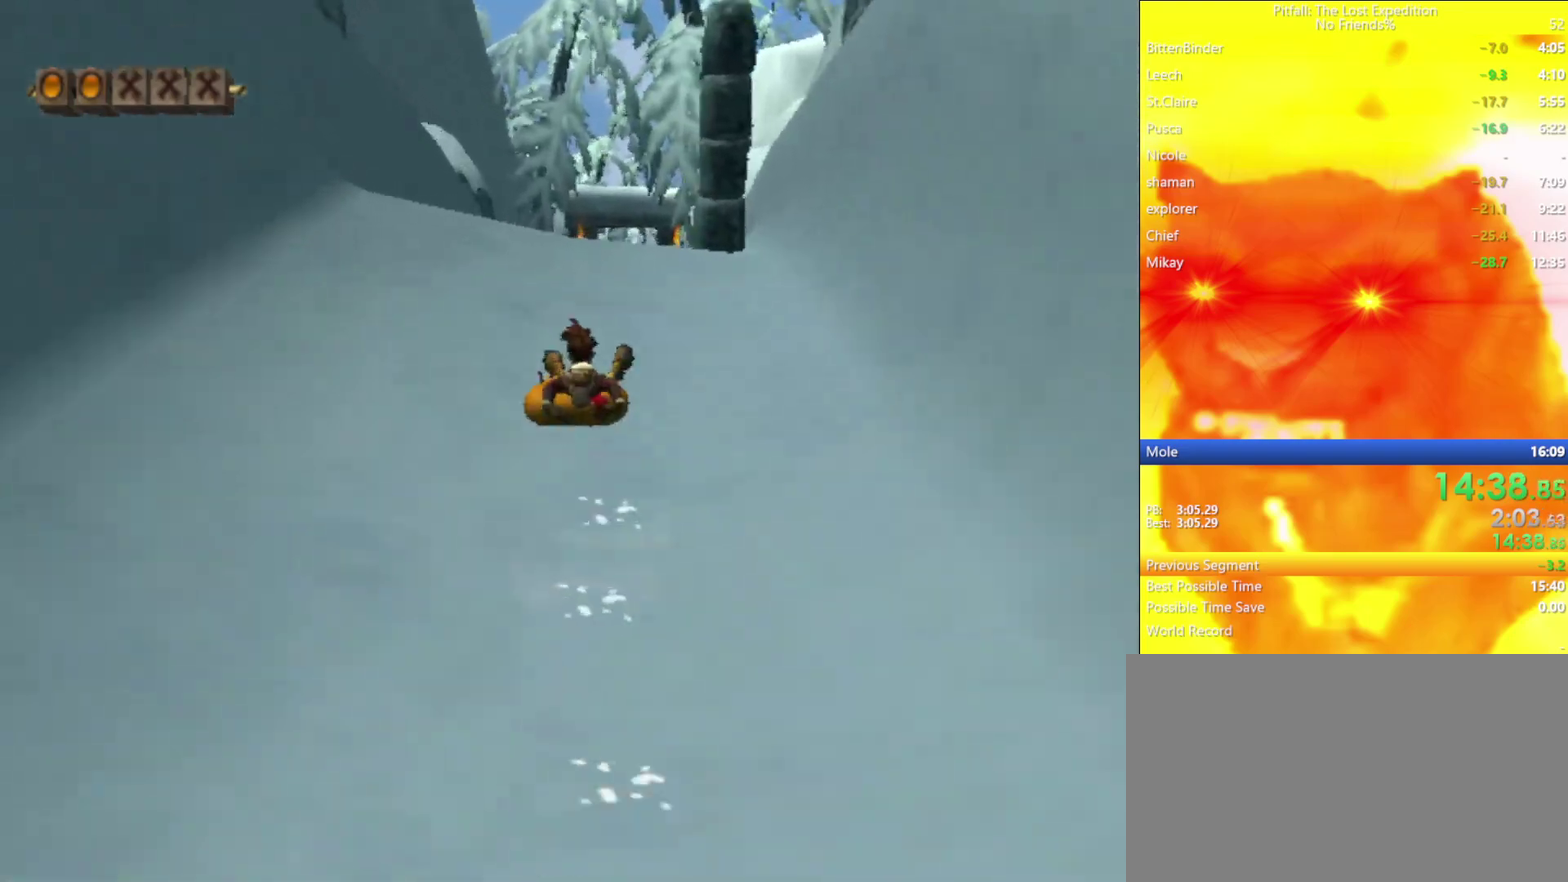
{"buttons": [], "left_stick": "up-right", "right_stick": "center", "events": [[300, "left_stick", "up-right"]]}
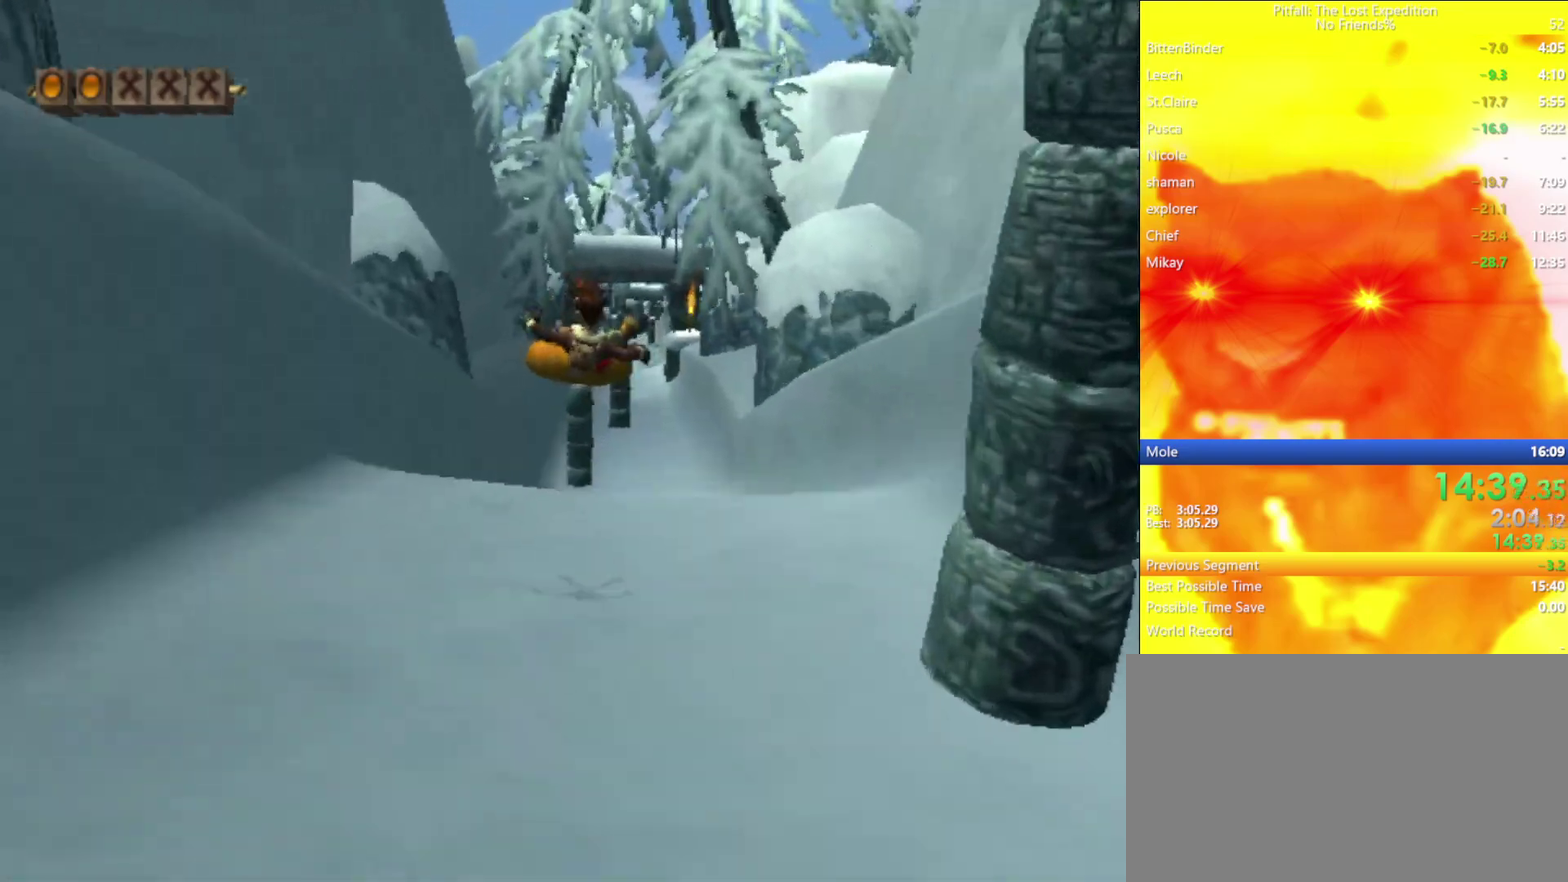
{"buttons": [], "left_stick": "up-right", "right_stick": "center", "events": []}
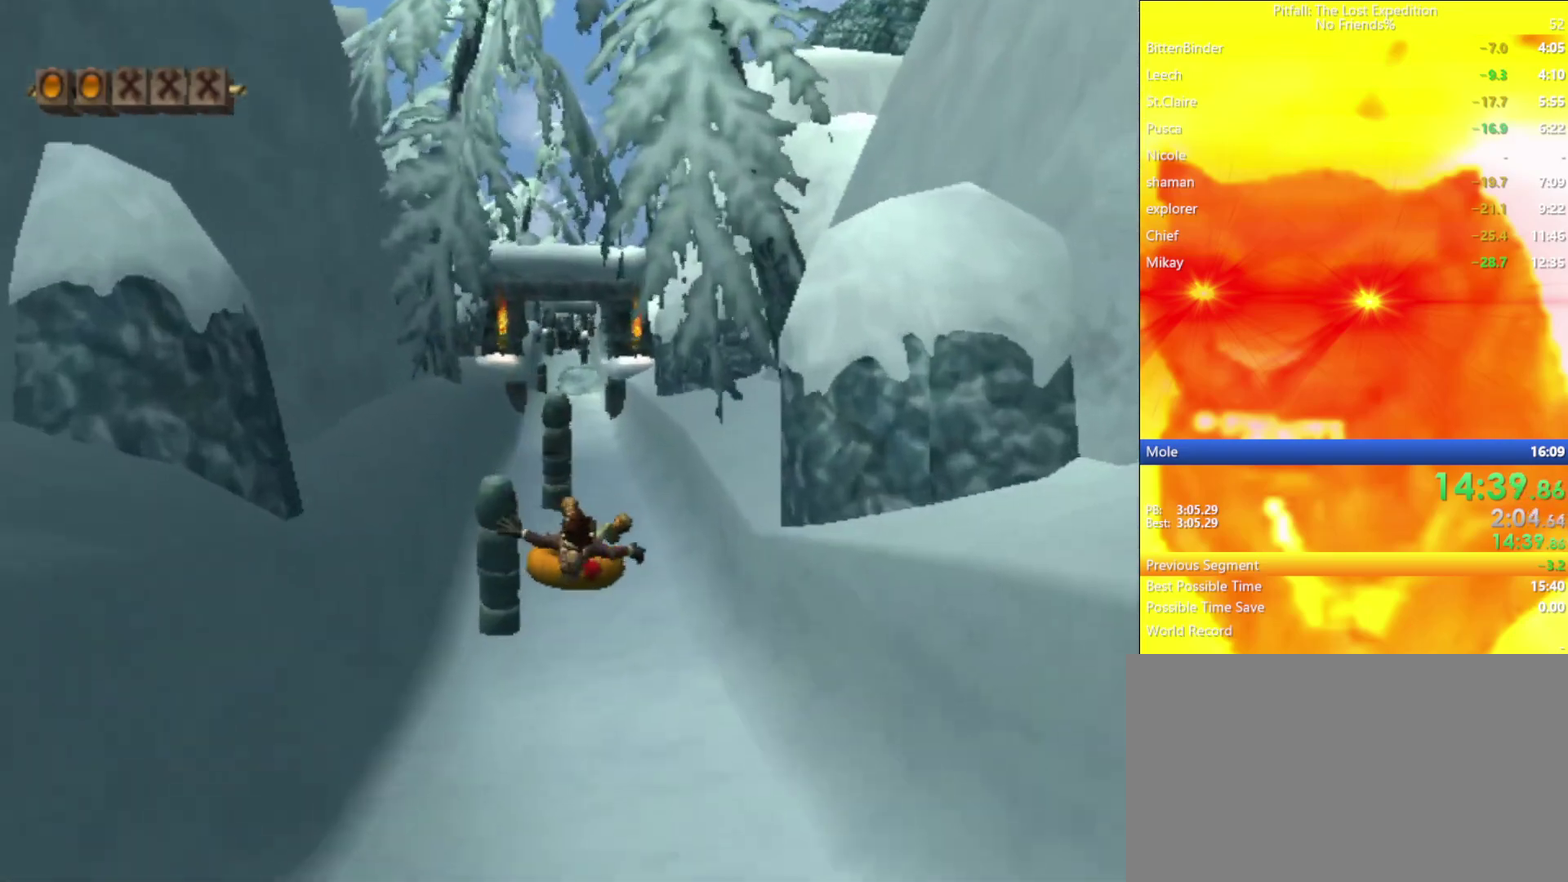
{"buttons": [], "left_stick": "up", "right_stick": "center", "events": [[350, "left_stick", "up"]]}
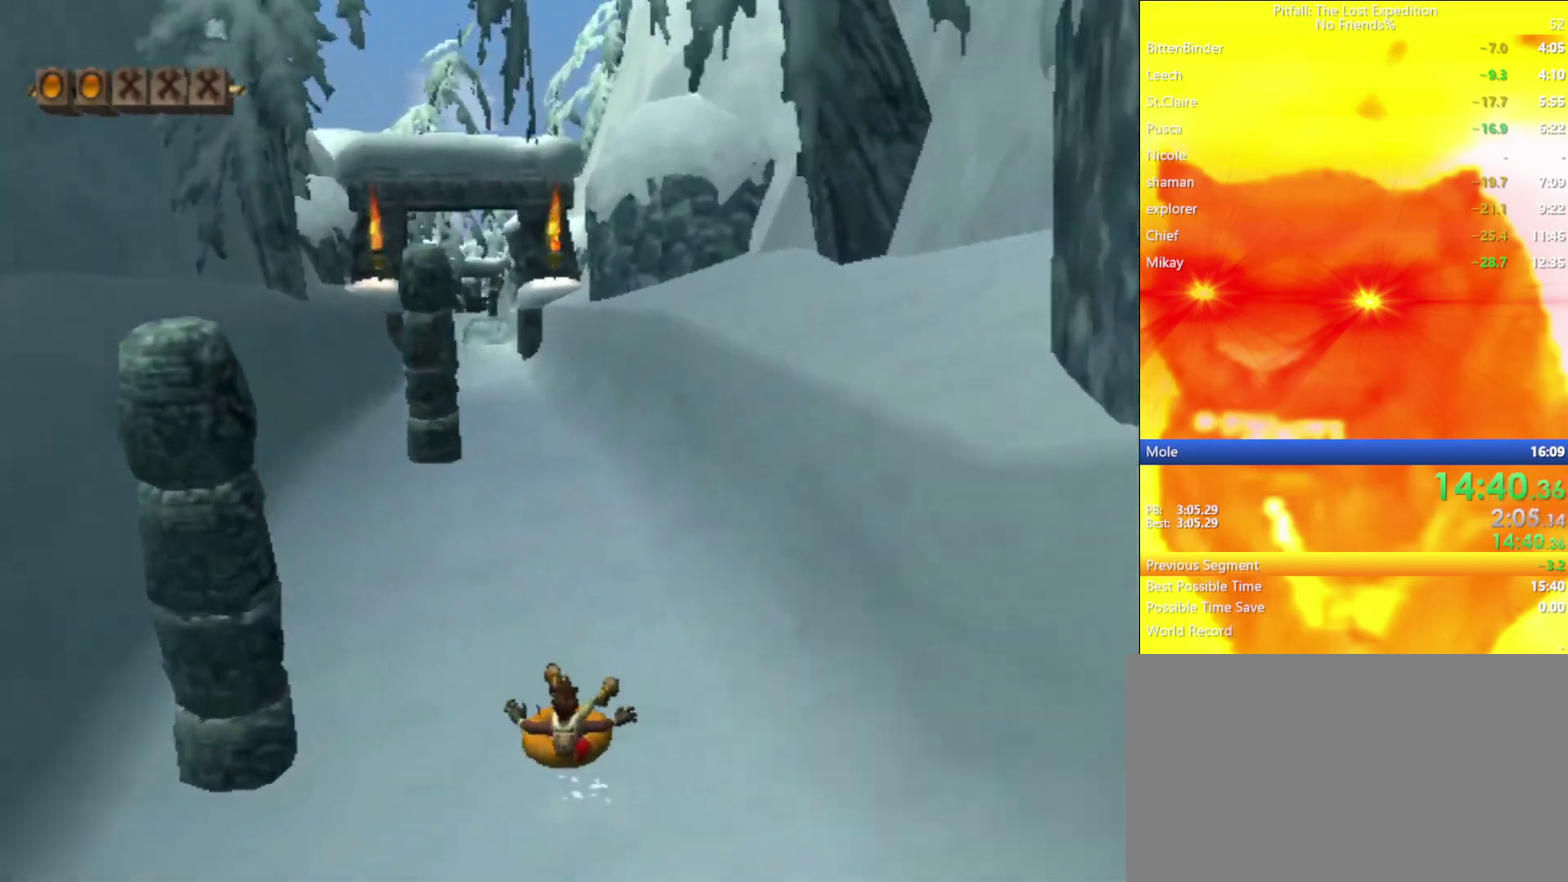
{"buttons": [], "left_stick": "up-left", "right_stick": "center", "events": [[150, "left_stick", "up-left"]]}
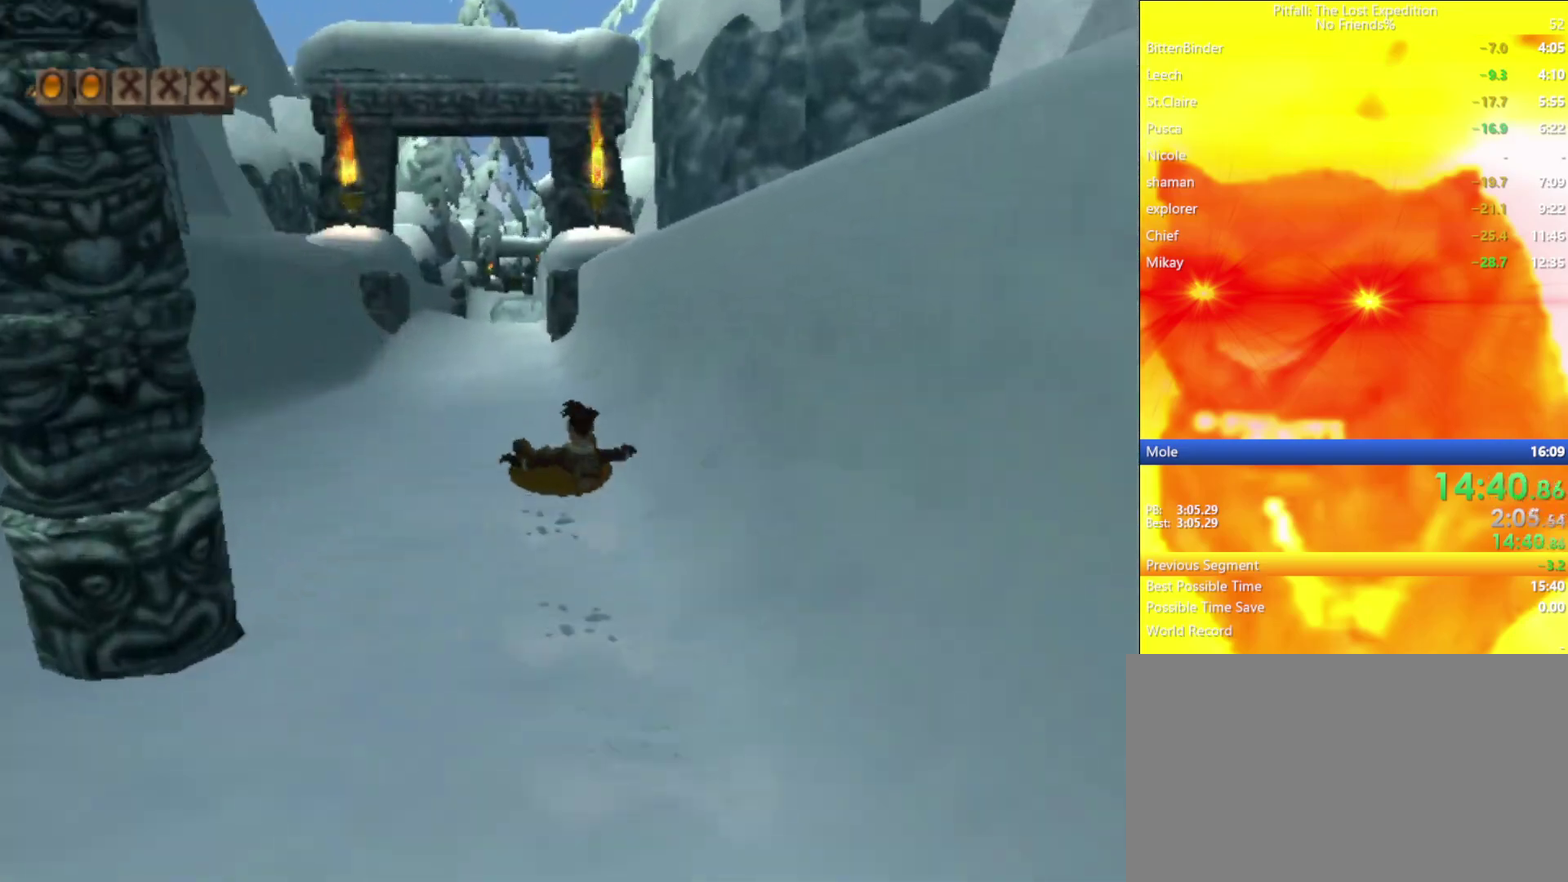
{"buttons": [], "left_stick": "up", "right_stick": "center", "events": [[217, "left_stick", "up"]]}
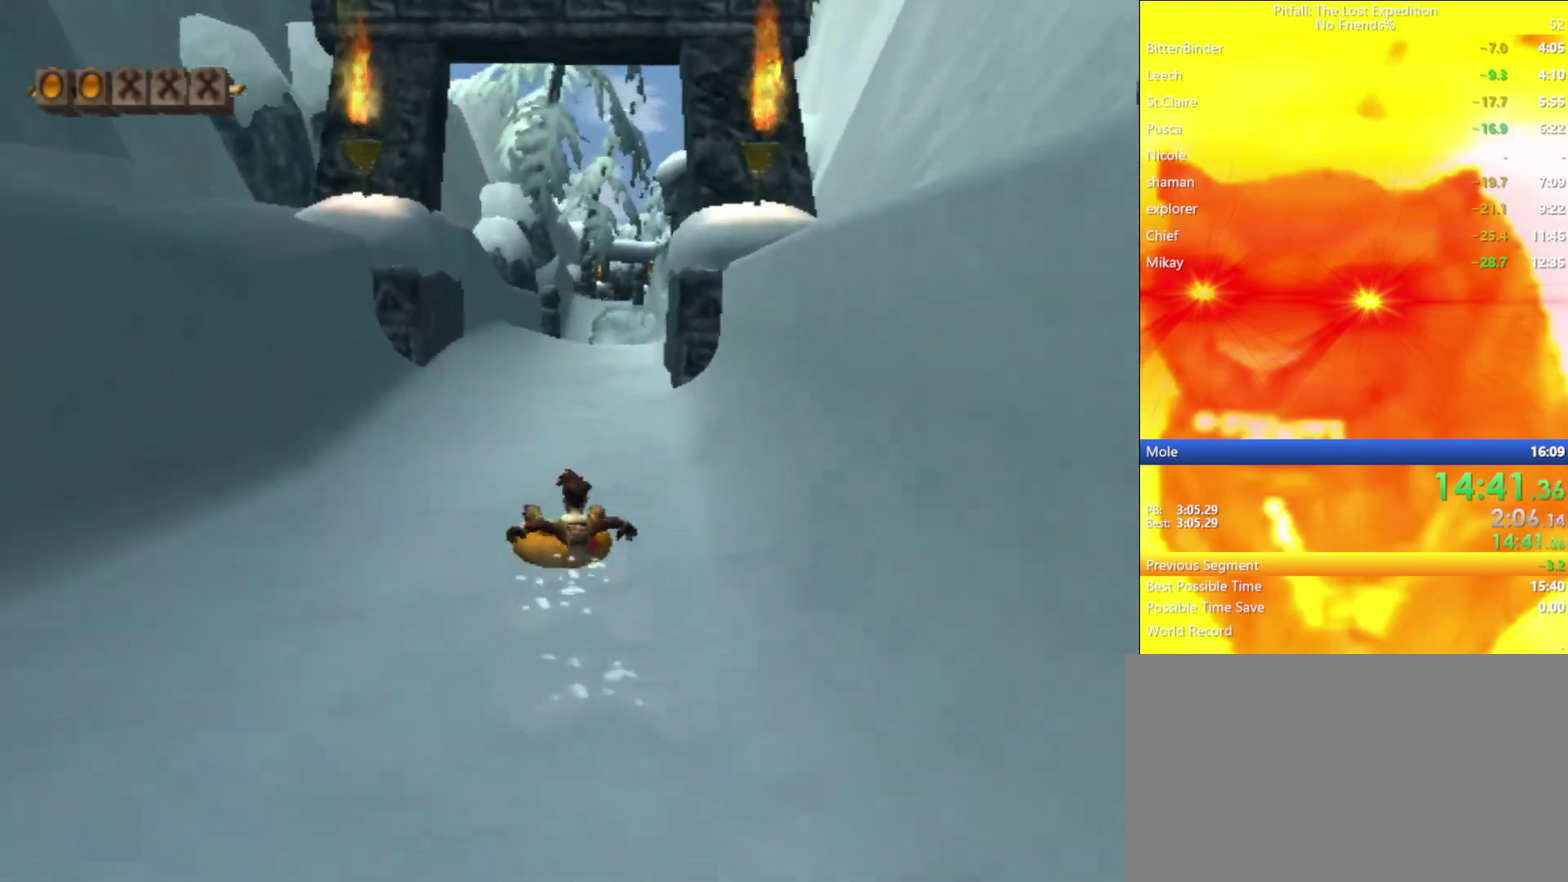
{"buttons": [], "left_stick": "up", "right_stick": "center", "events": [[17, "left_stick", "up-right"], [383, "left_stick", "up"]]}